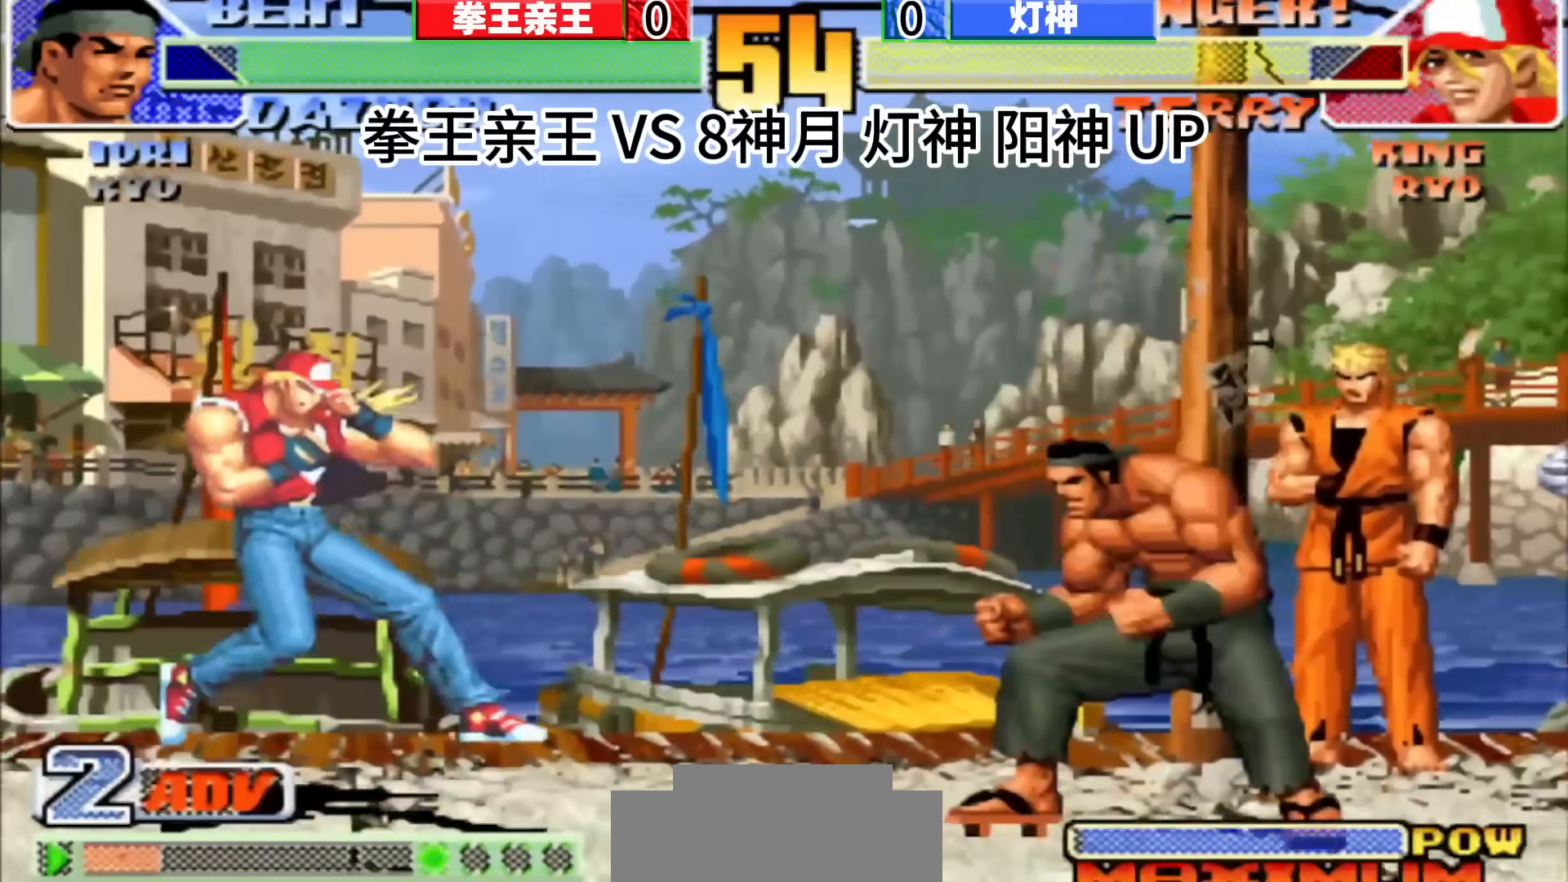
Gameplay with a controller (arcade stick); each line is a JSON object with the inputs held at the frame after it. "events" lists button and stick changes between this image and that frame as [ms after this image, input, new state], when the widget could be followed in between. Not read: C L3 R3.
{"buttons": [], "left_stick": "center", "events": [[33, "left_stick", "left"], [83, "left_stick", "center"]]}
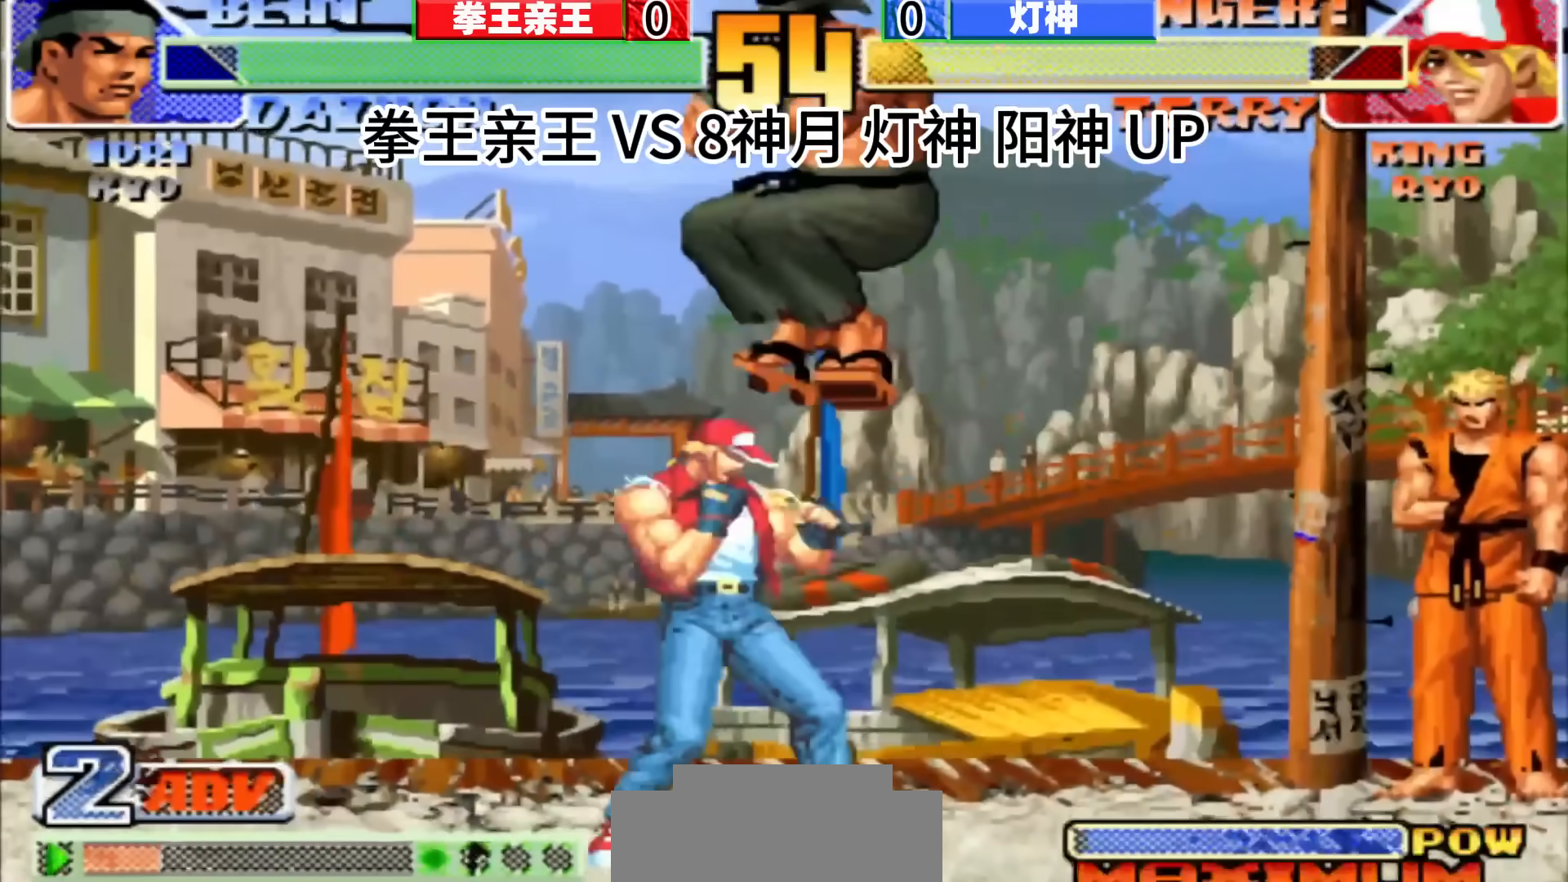
{"buttons": ["D"], "left_stick": "center", "events": [[83, "left_stick", "down-left"], [150, "left_stick", "center"], [467, "D", "down"]]}
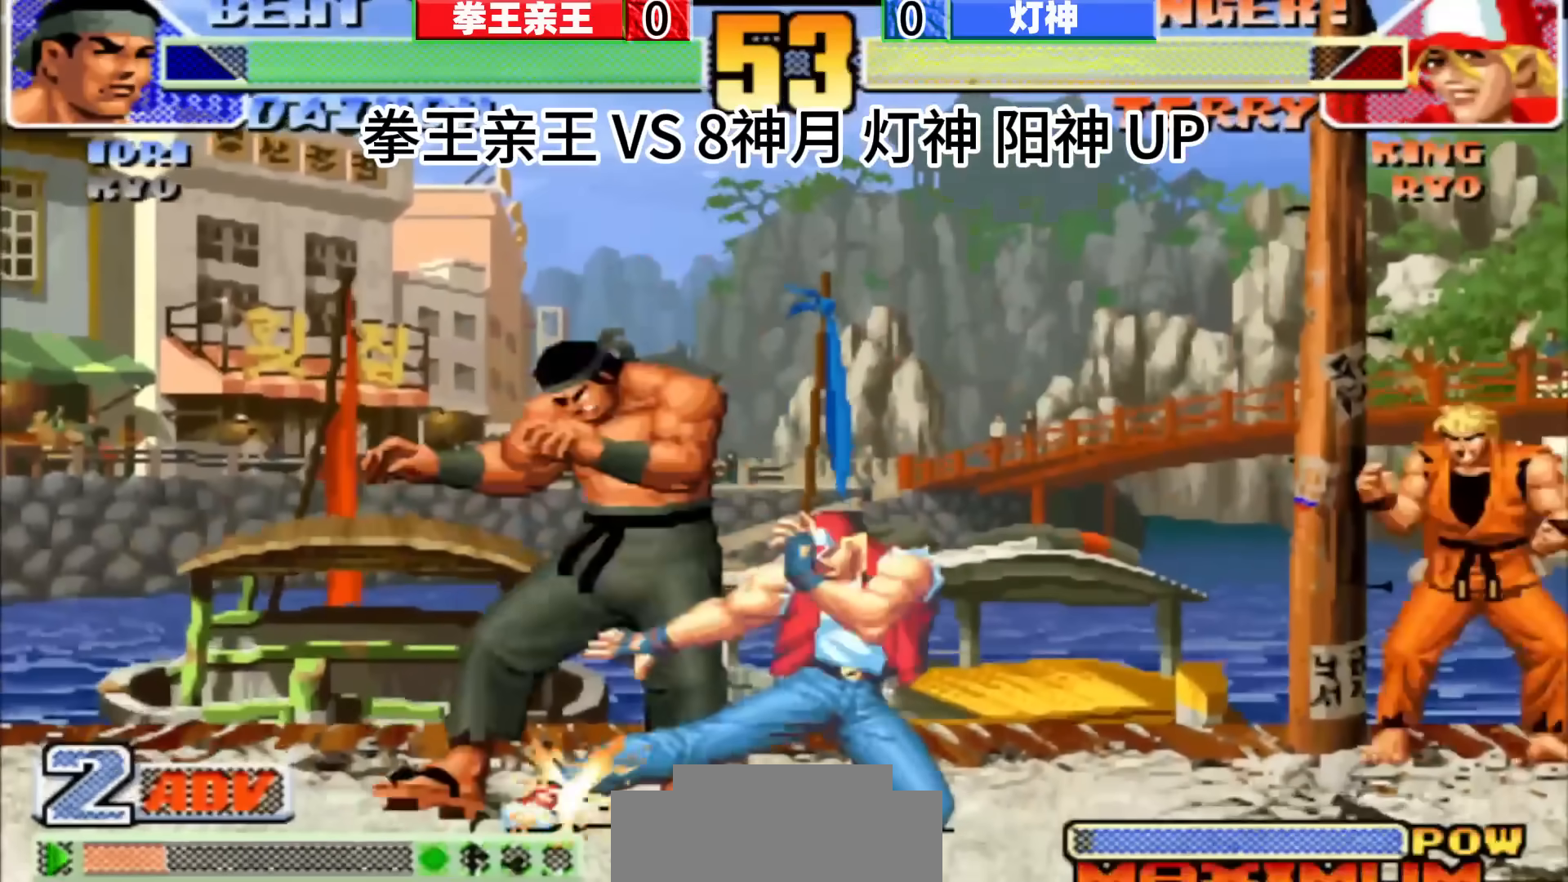
{"buttons": [], "left_stick": "center", "events": [[100, "D", "up"], [233, "D", "down"], [350, "D", "up"]]}
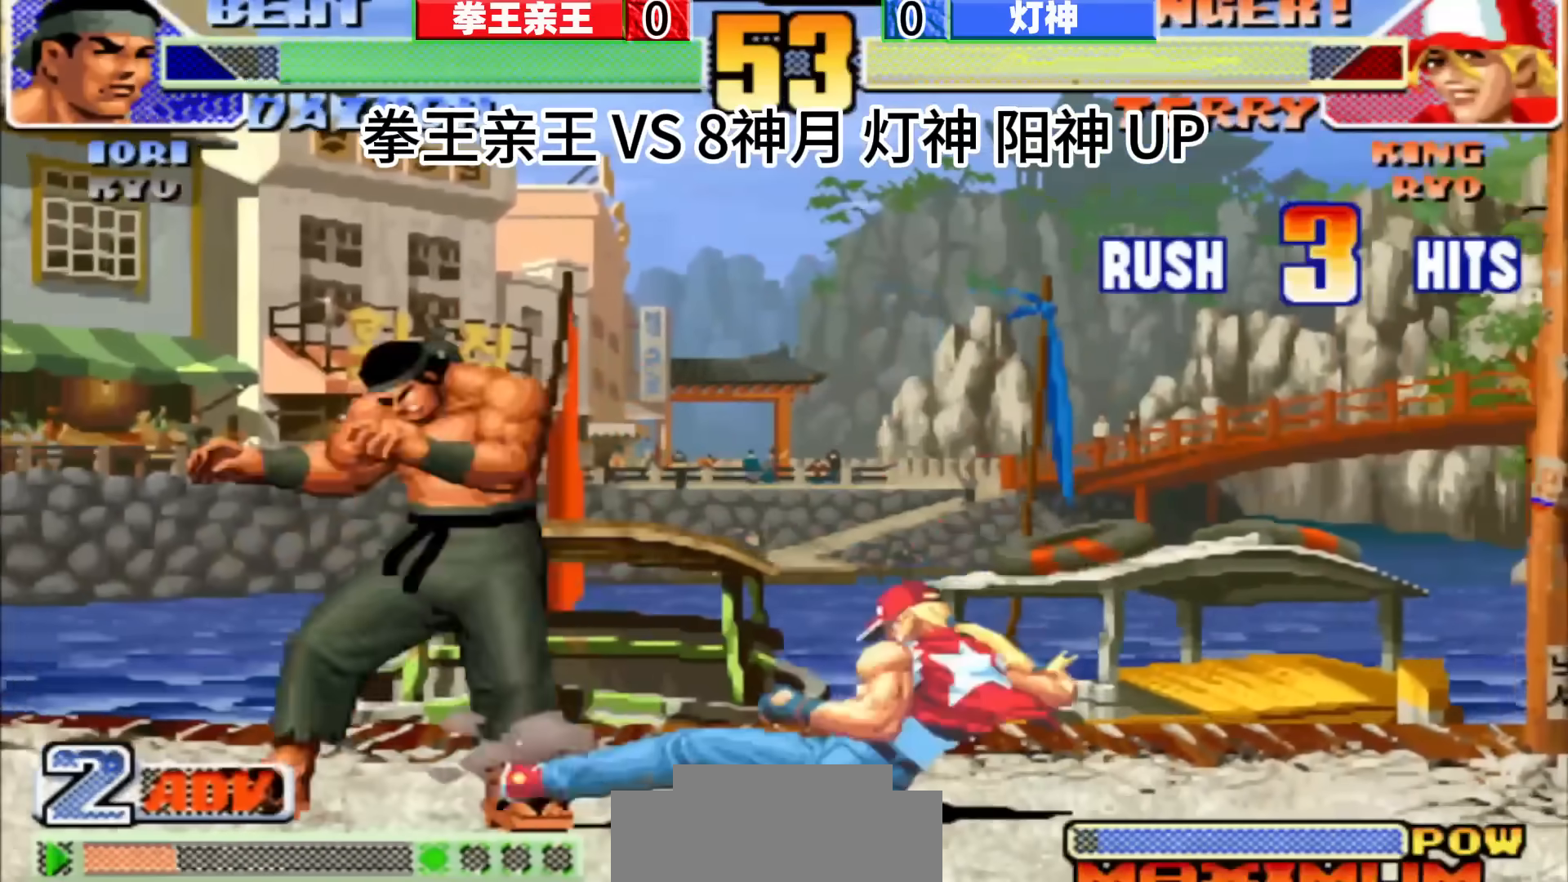
{"buttons": [], "left_stick": "left", "events": [[317, "left_stick", "down"], [433, "left_stick", "left"]]}
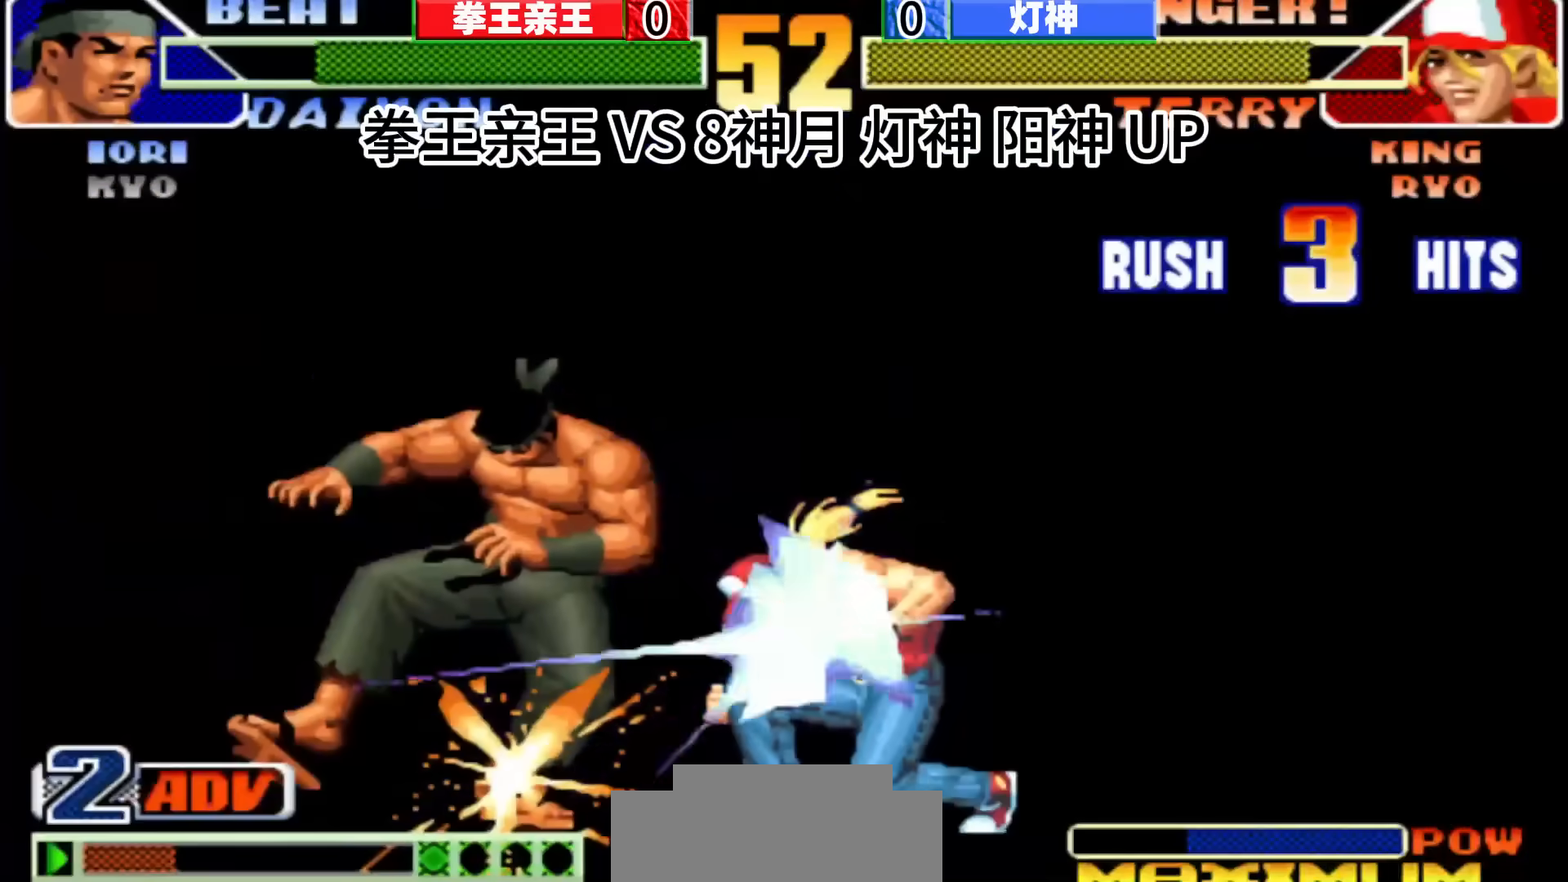
{"buttons": [], "left_stick": "down-right", "events": [[33, "left_stick", "up"], [133, "left_stick", "right"], [250, "left_stick", "center"], [300, "left_stick", "up"], [417, "left_stick", "right"], [467, "left_stick", "down-right"]]}
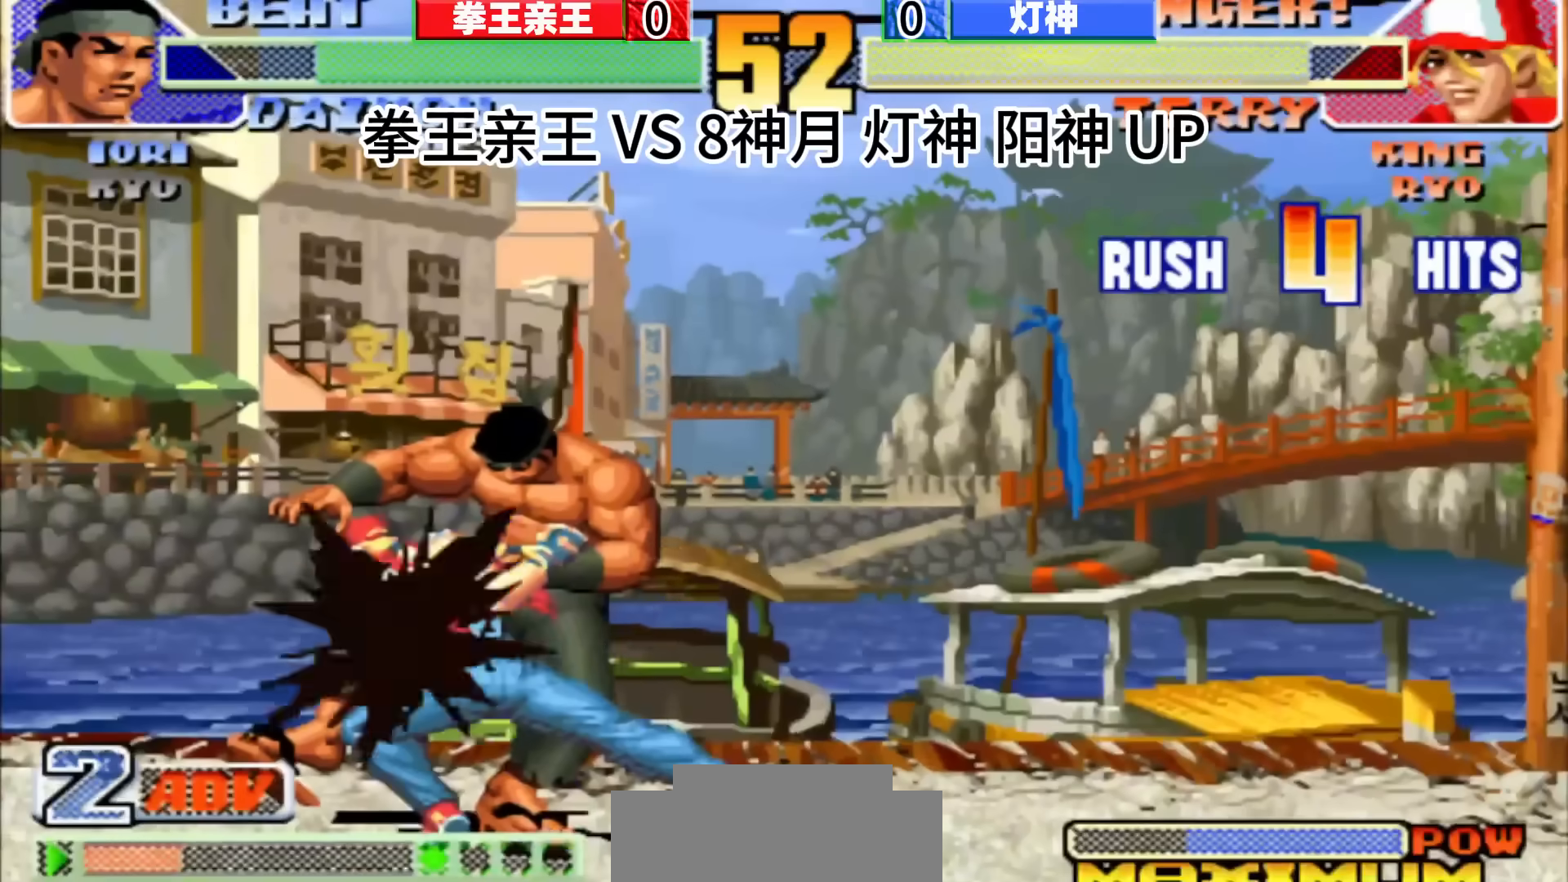
{"buttons": [], "left_stick": "center", "events": [[200, "left_stick", "center"]]}
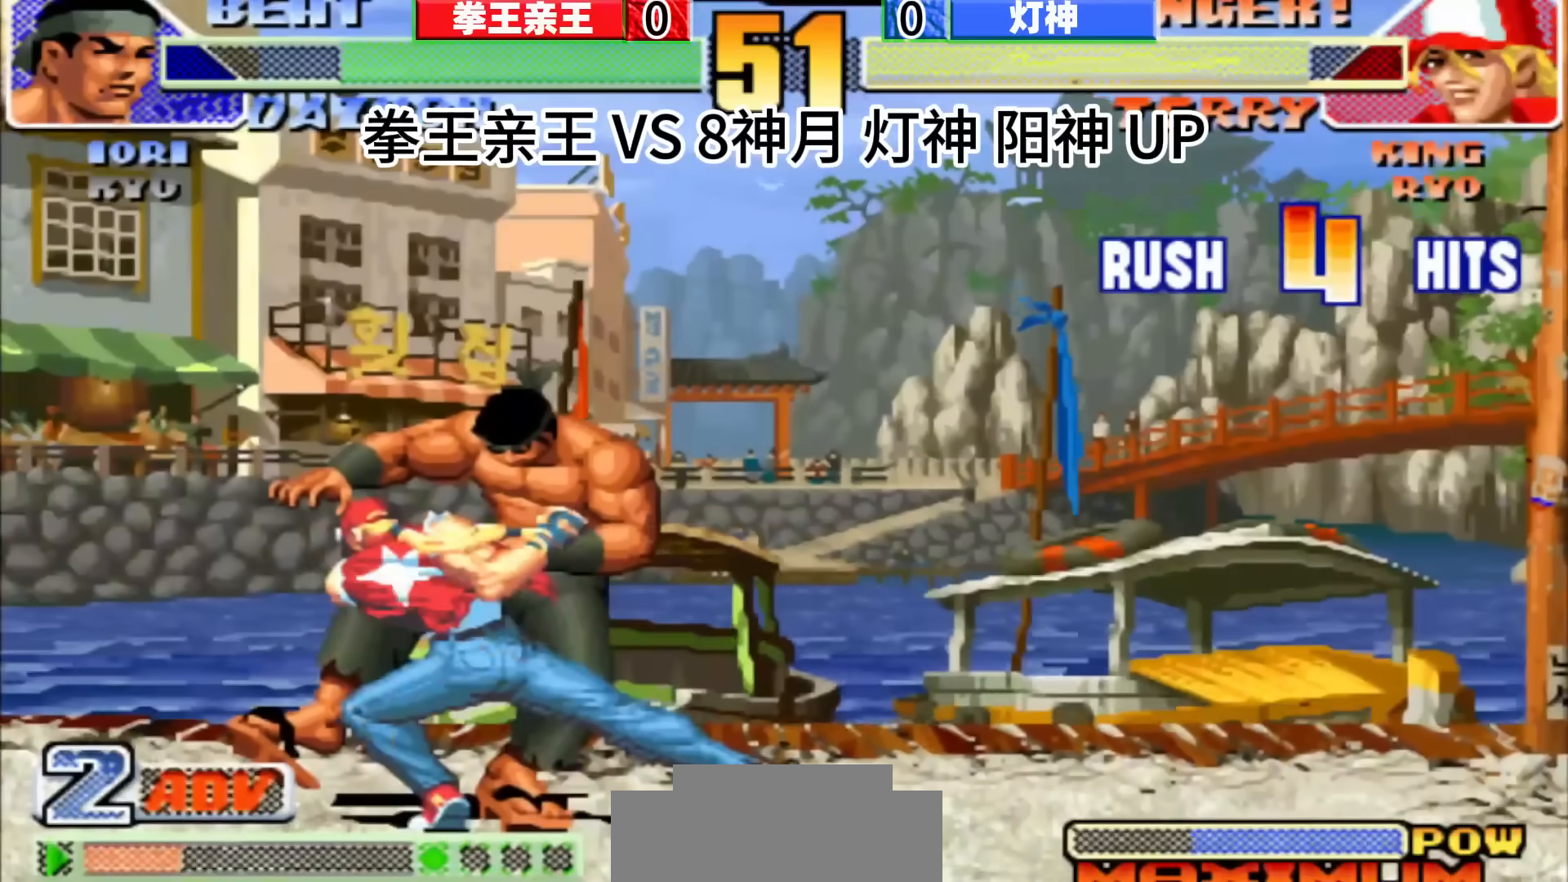
{"buttons": [], "left_stick": "center", "events": []}
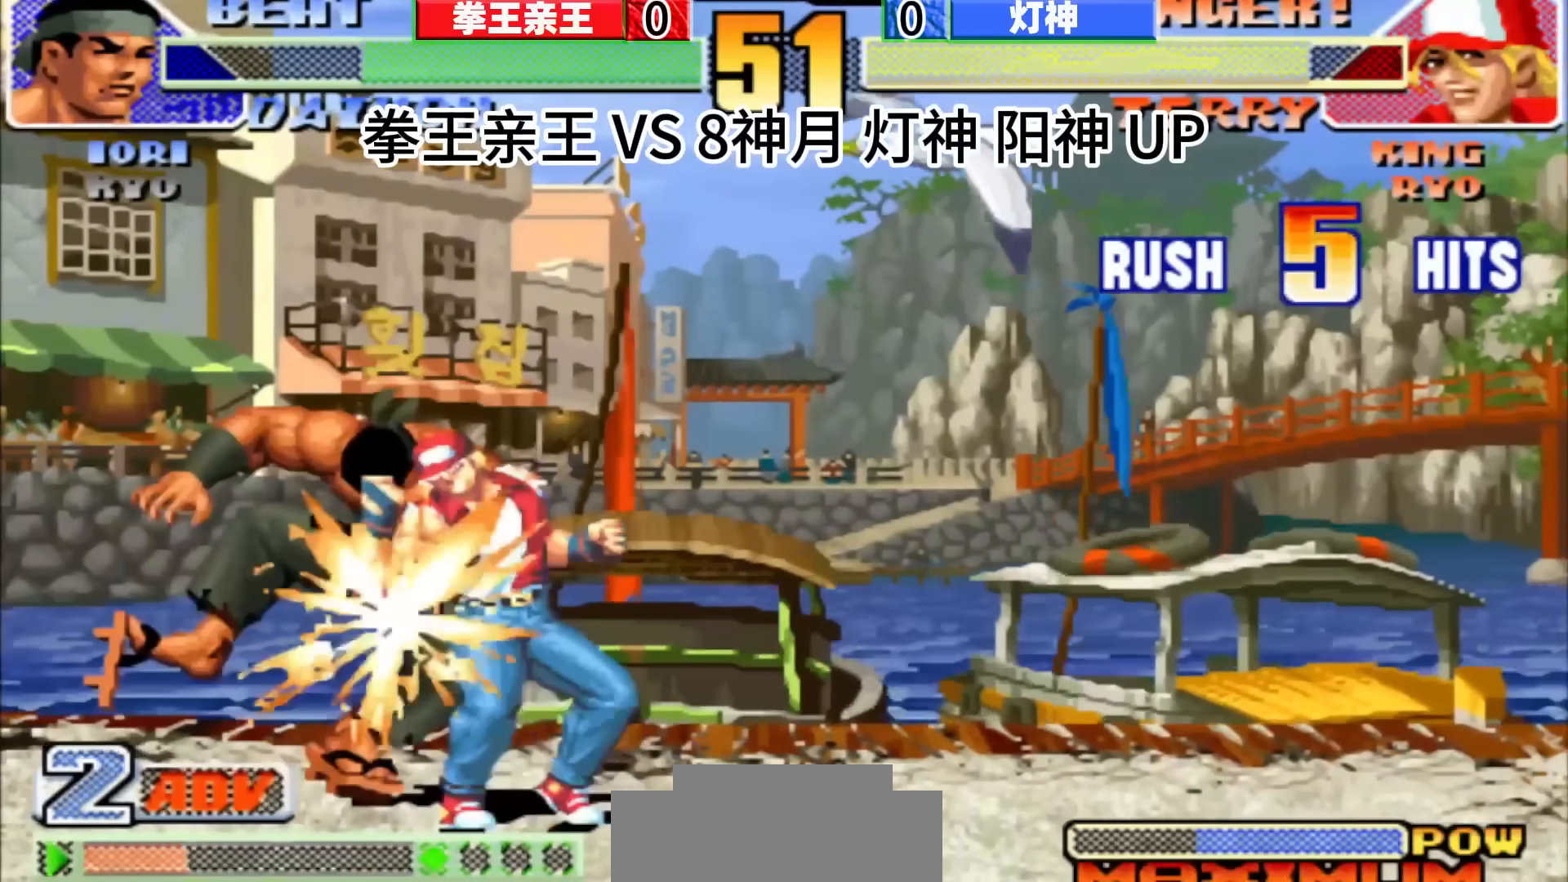
{"buttons": [], "left_stick": "right", "events": [[250, "left_stick", "up"], [300, "left_stick", "up-right"], [467, "left_stick", "right"]]}
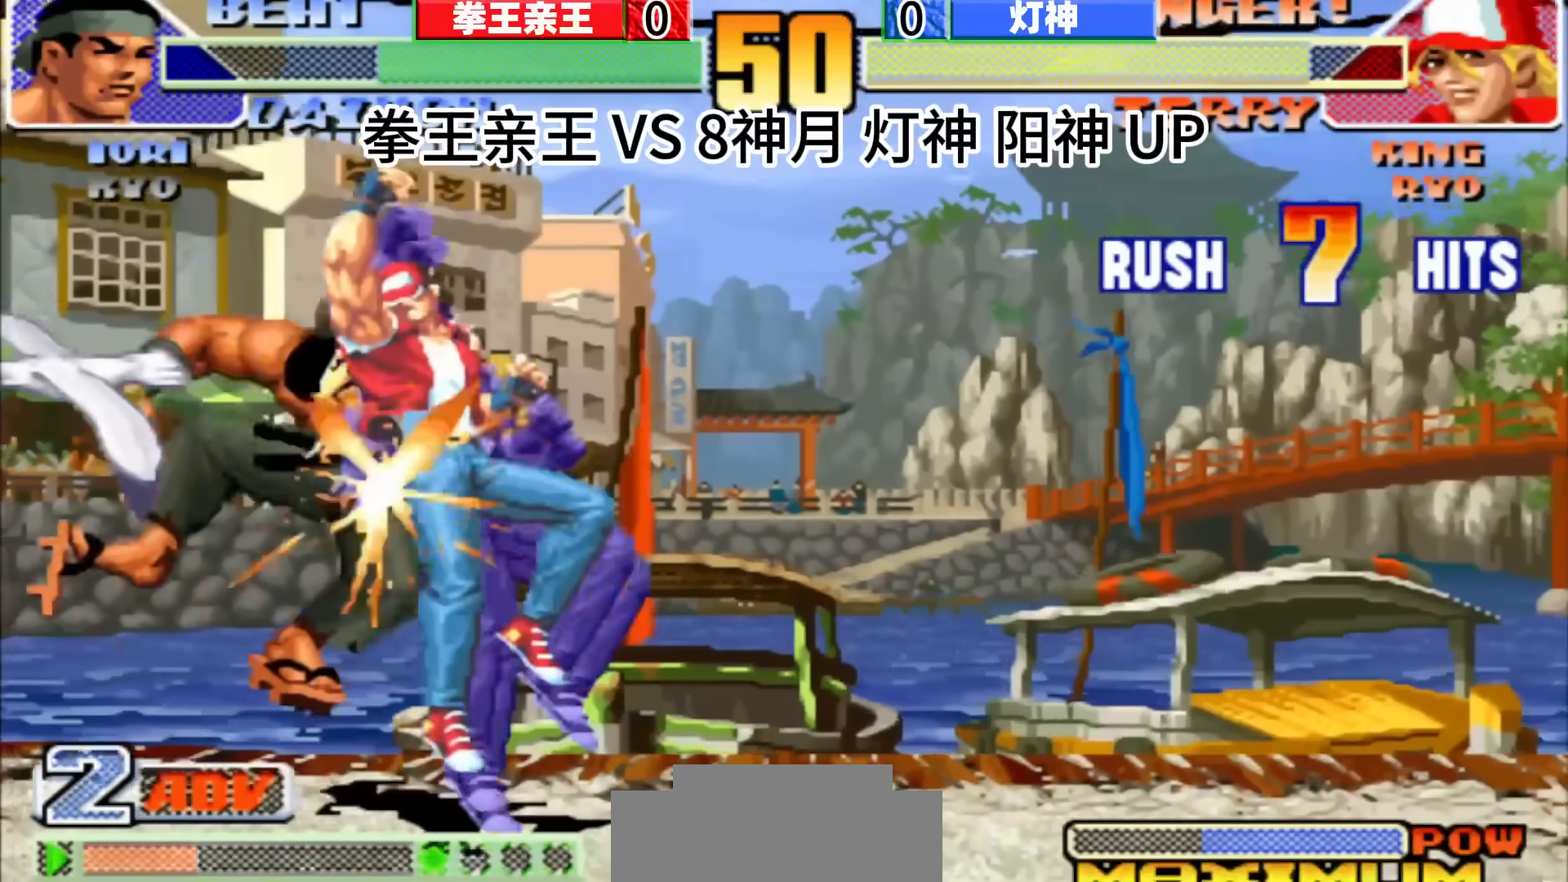
{"buttons": [], "left_stick": "center", "events": [[17, "left_stick", "center"], [67, "left_stick", "left"], [117, "left_stick", "center"]]}
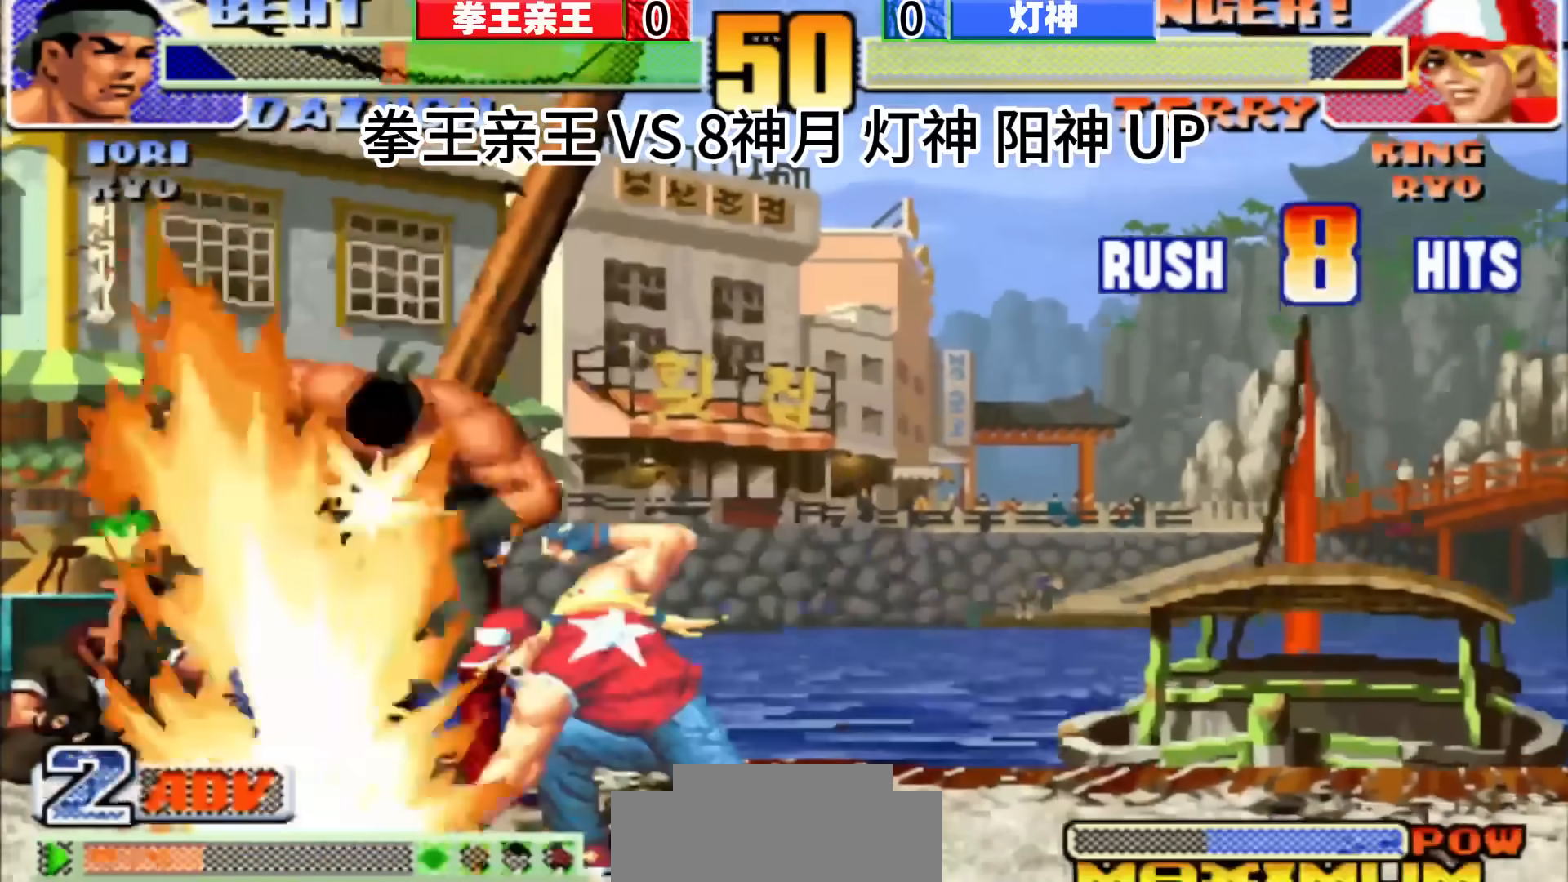
{"buttons": [], "left_stick": "center"}
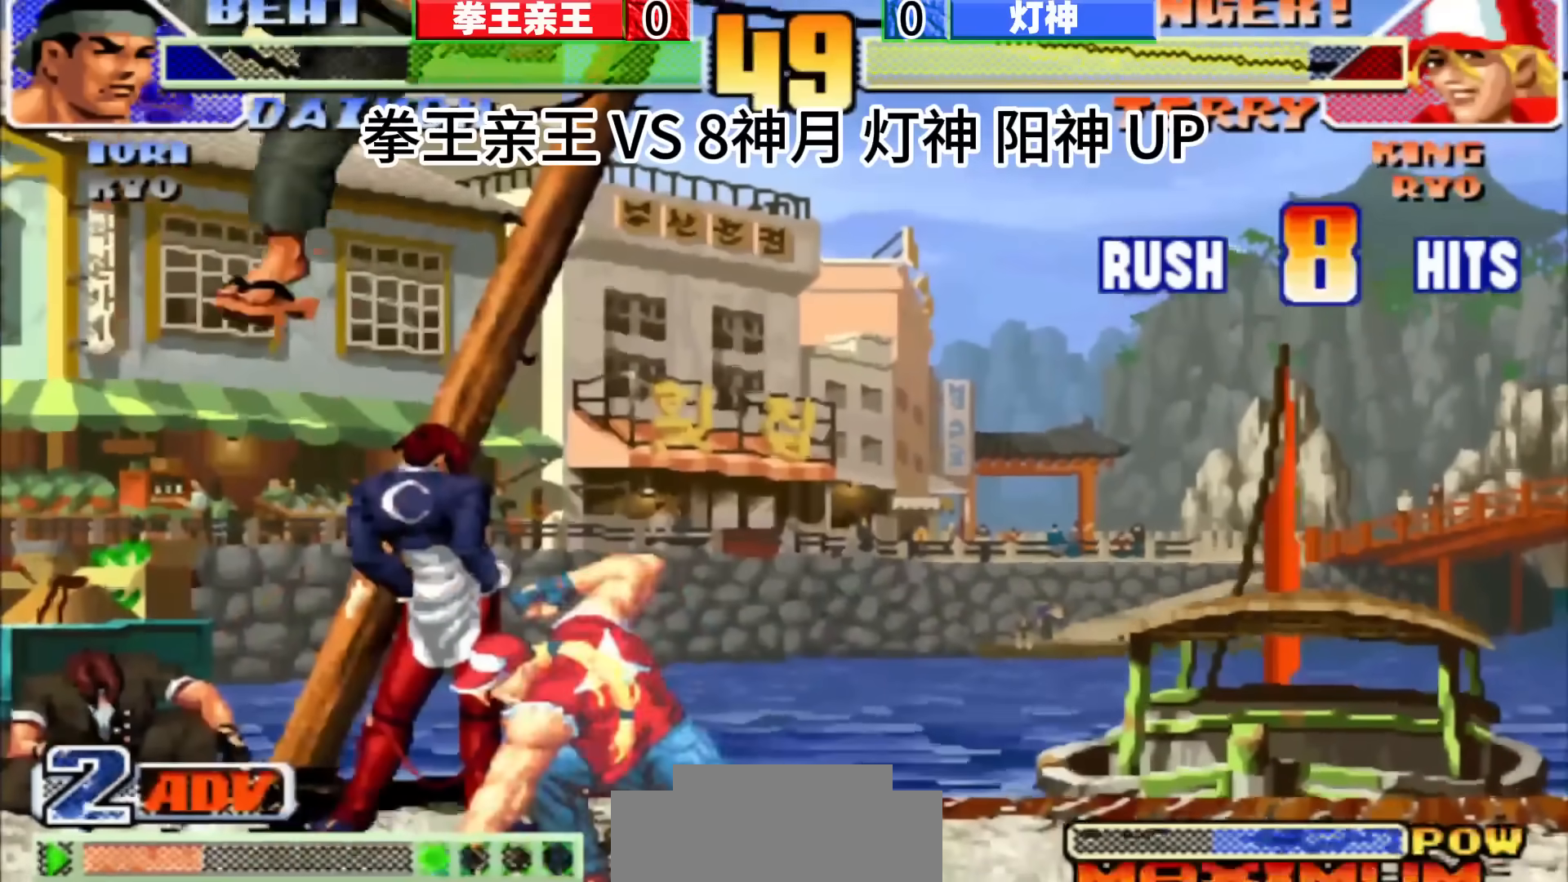
{"buttons": [], "left_stick": "center", "events": []}
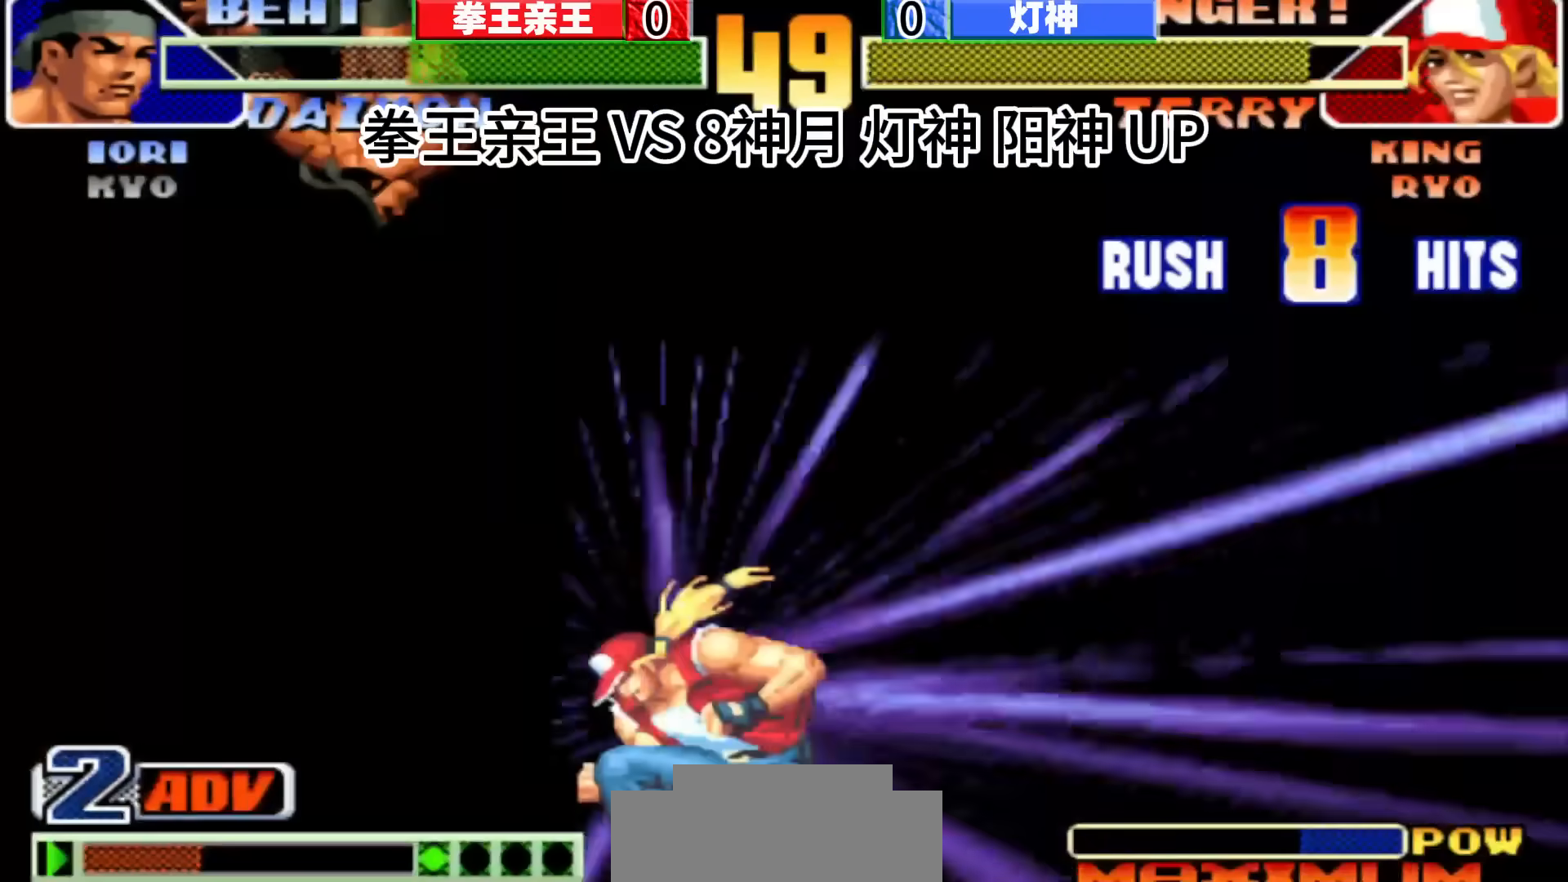
{"buttons": [], "left_stick": "up", "events": [[283, "left_stick", "right"], [483, "left_stick", "up"]]}
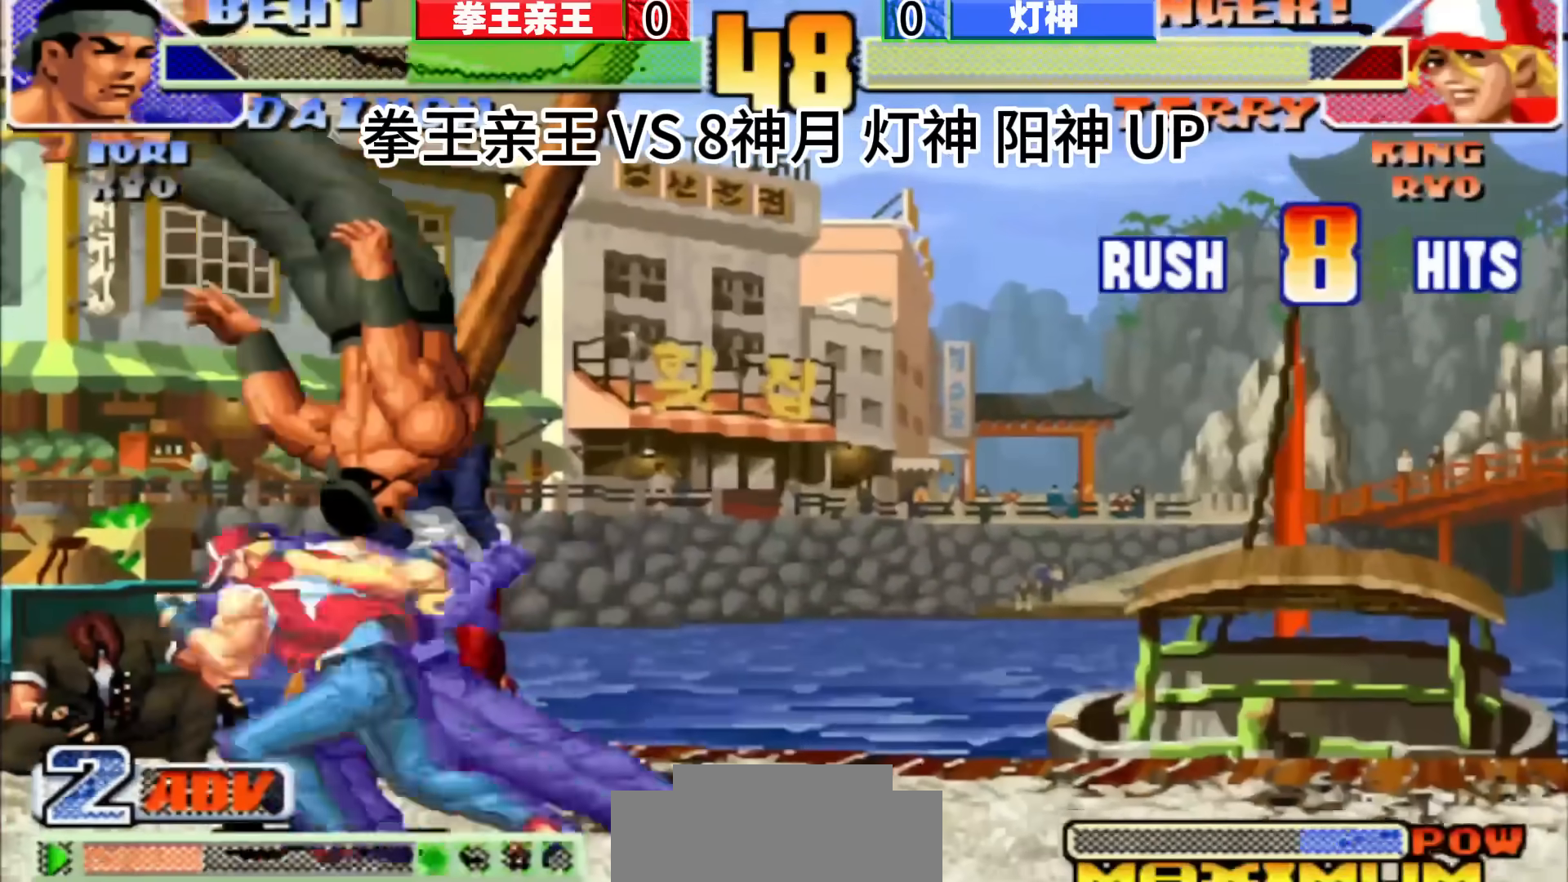
{"buttons": [], "left_stick": "down-right", "events": [[100, "left_stick", "right"], [217, "left_stick", "down"], [300, "left_stick", "up"], [417, "left_stick", "right"], [467, "left_stick", "down-right"]]}
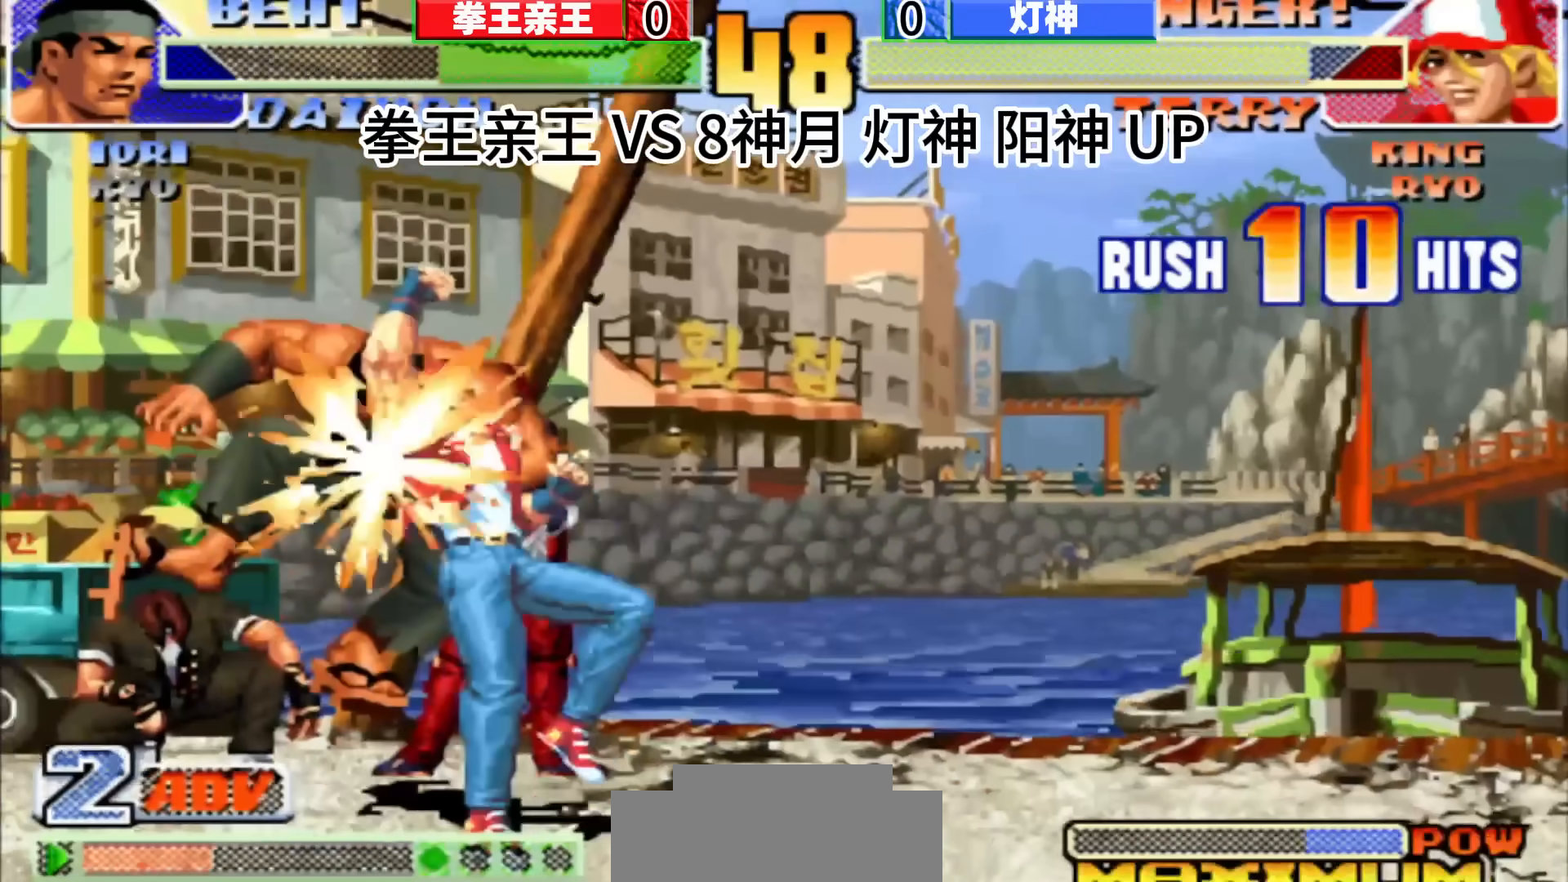
{"buttons": [], "left_stick": "up", "events": [[67, "left_stick", "center"], [117, "left_stick", "up"], [233, "left_stick", "right"], [367, "left_stick", "down"], [433, "left_stick", "center"], [483, "left_stick", "up"]]}
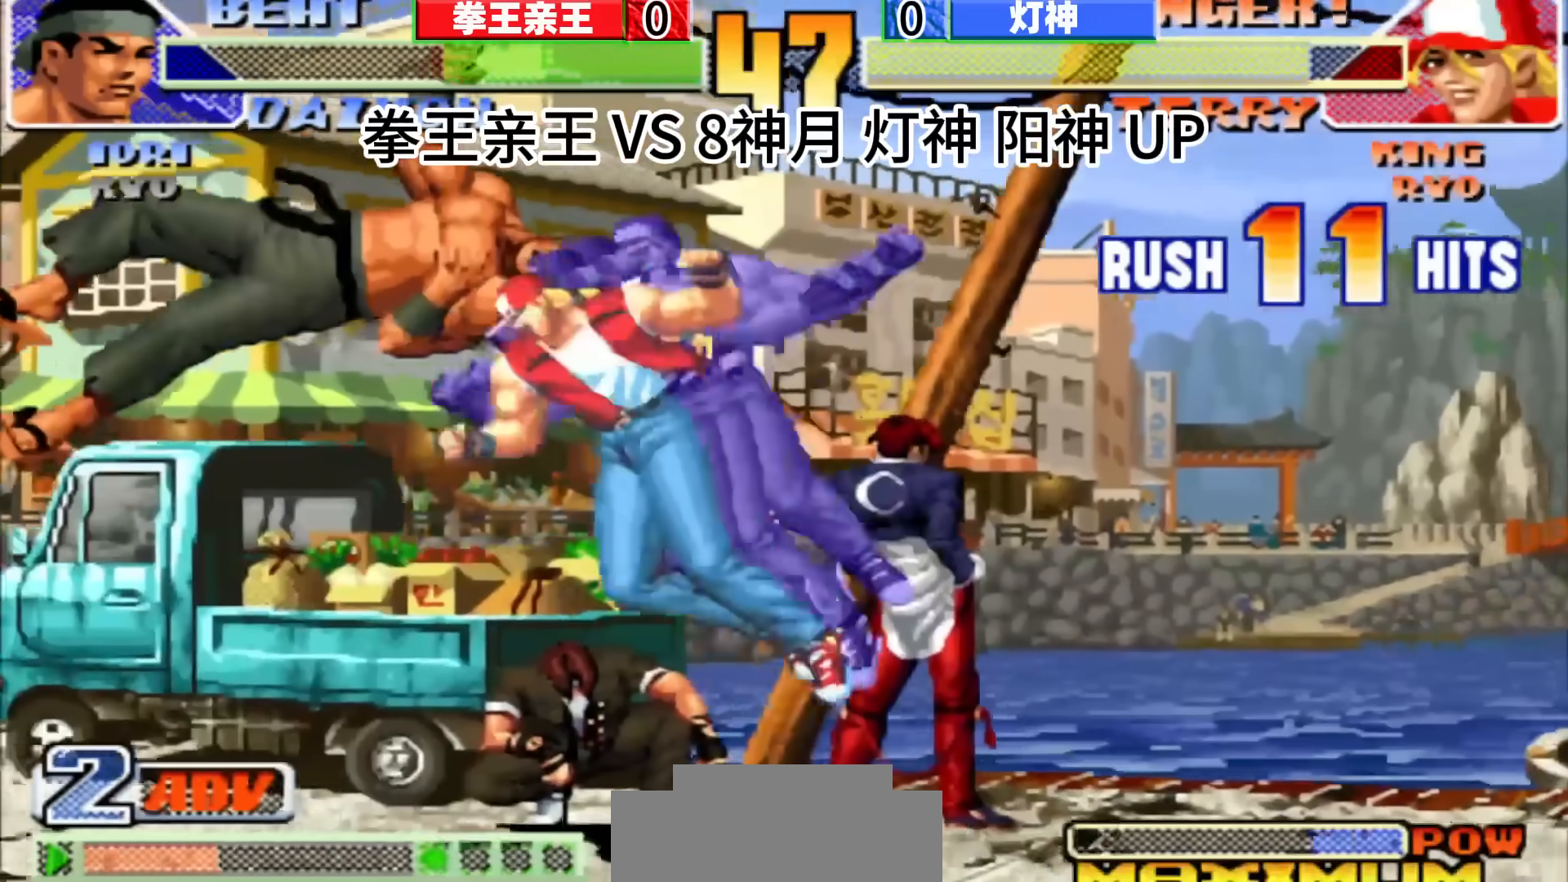
{"buttons": [], "left_stick": "center"}
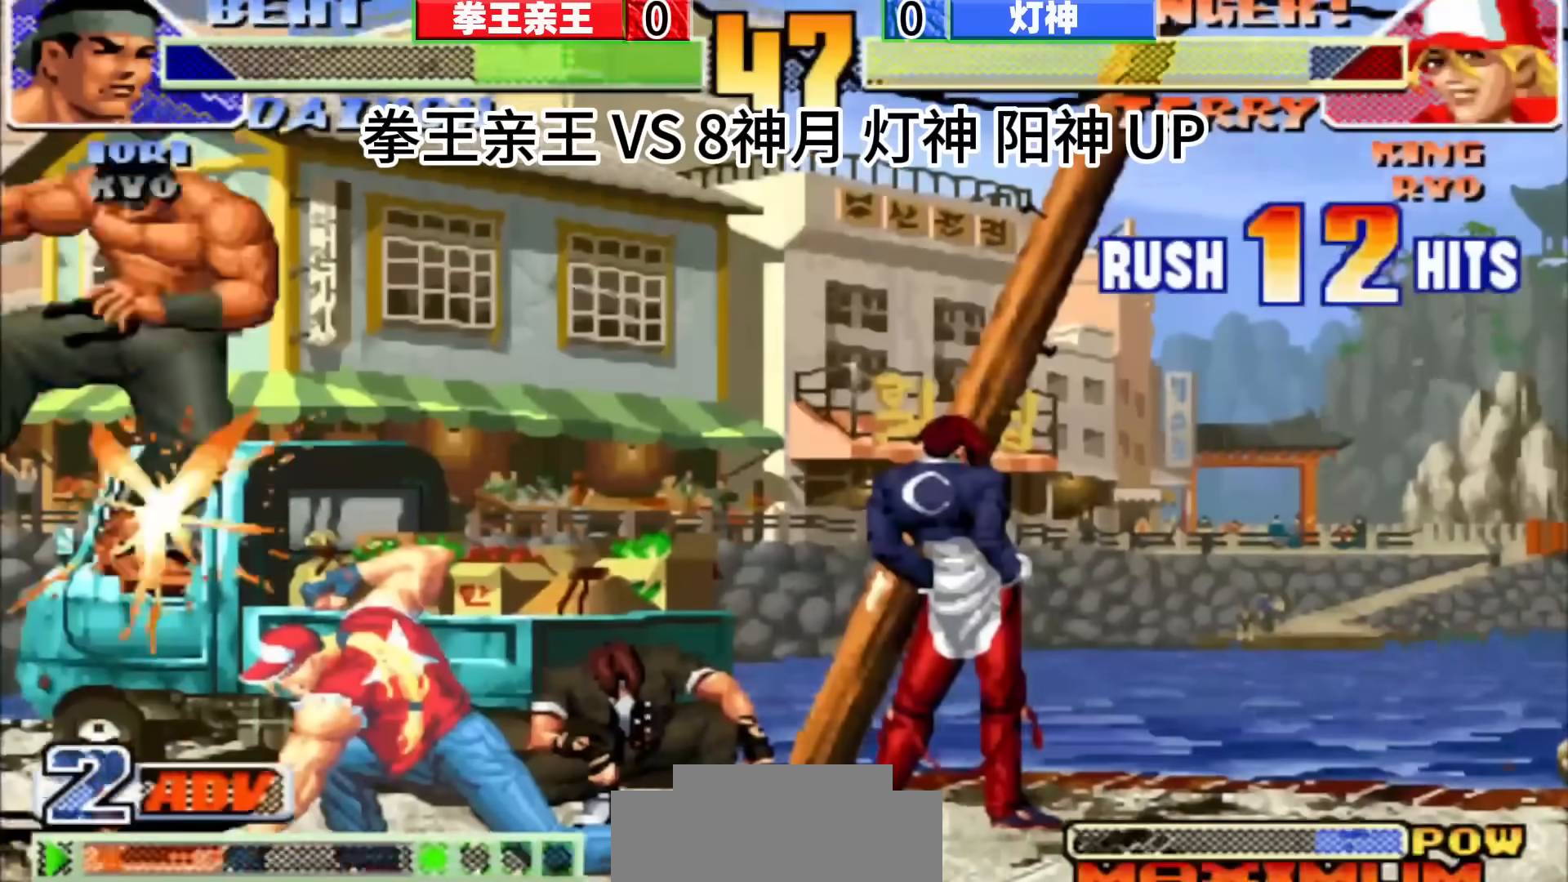
{"buttons": [], "left_stick": "center", "events": []}
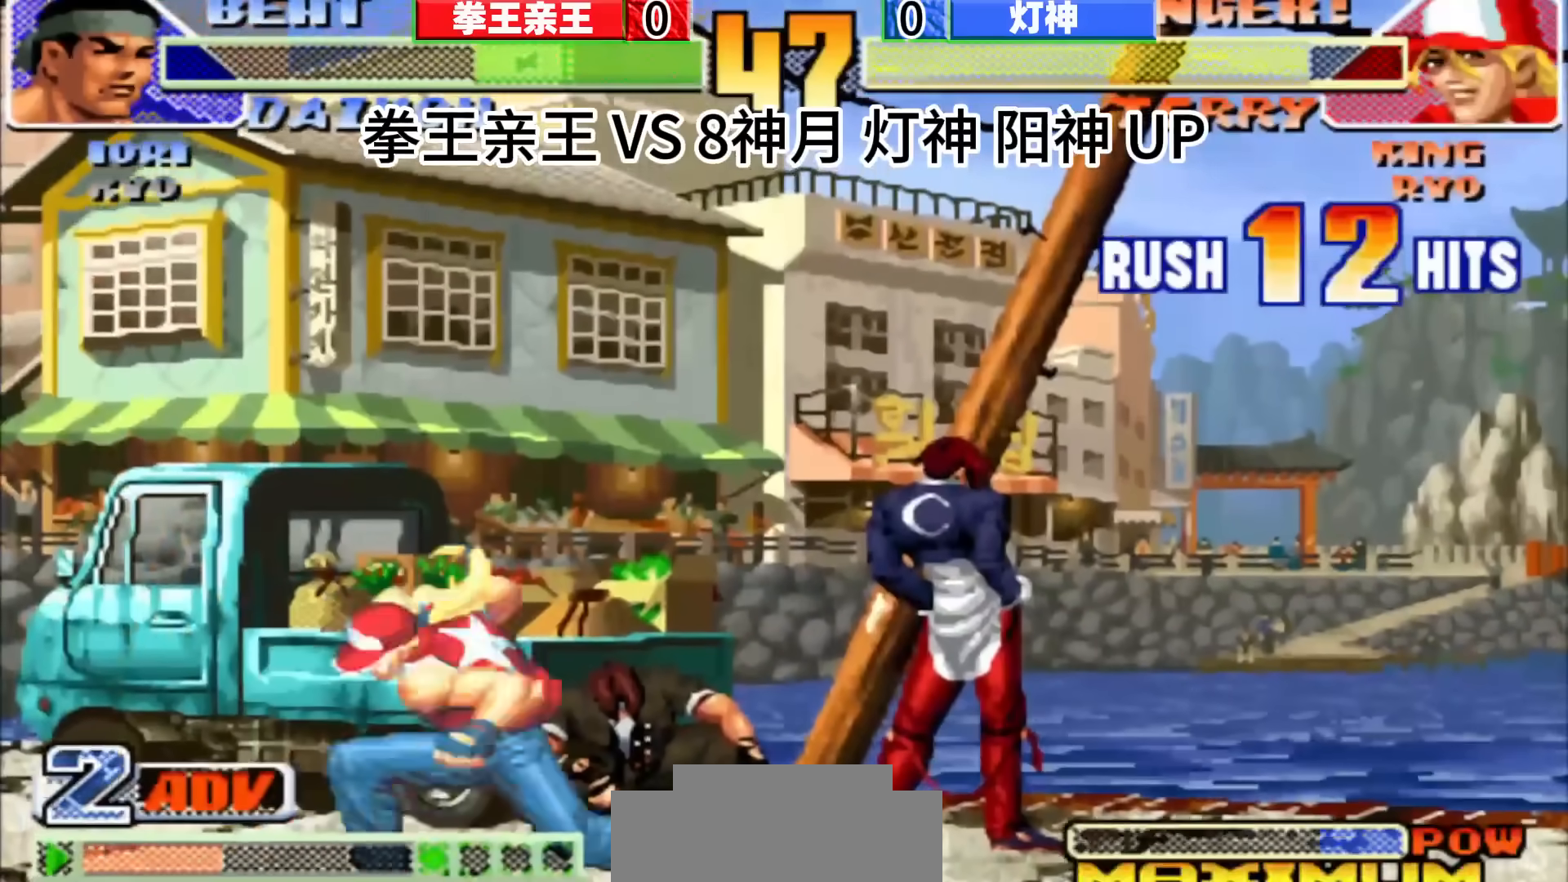
{"buttons": [], "left_stick": "center", "events": []}
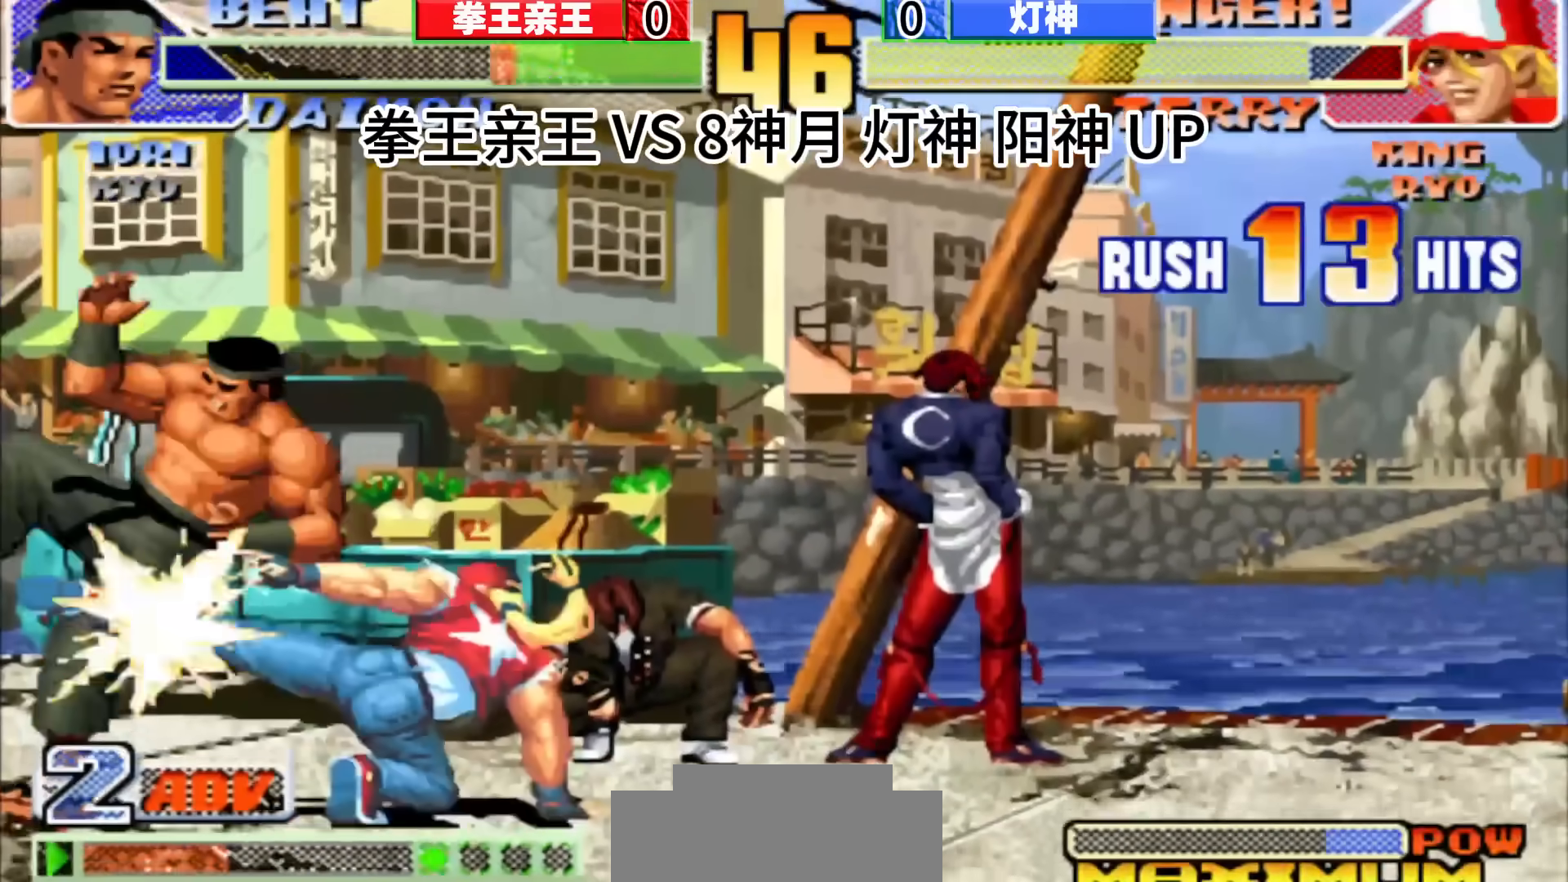
{"buttons": [], "left_stick": "center", "events": []}
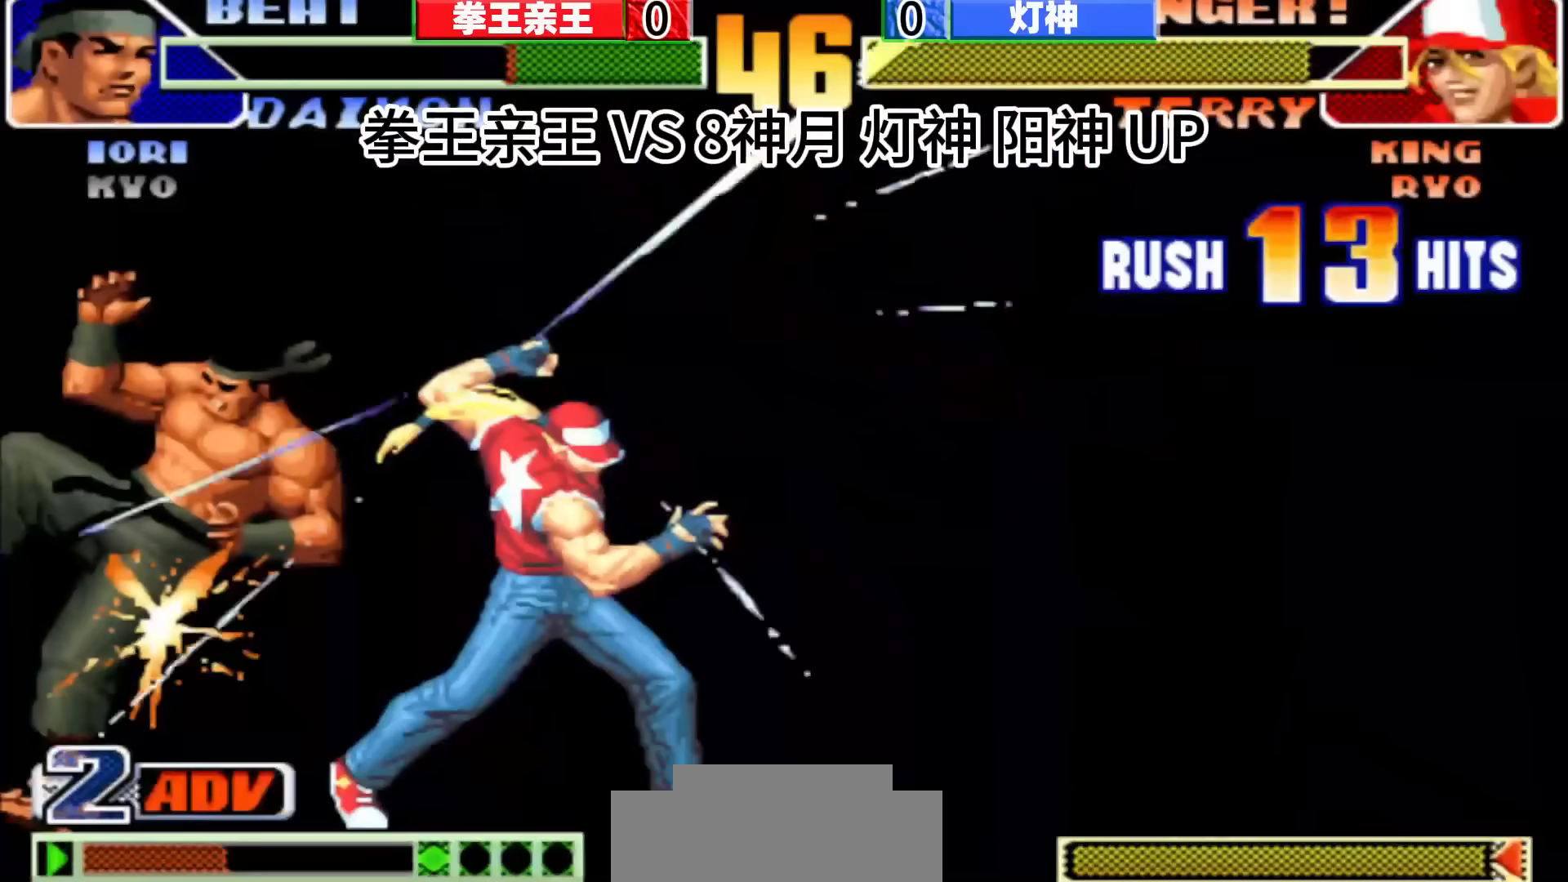
{"buttons": [], "left_stick": "center", "events": []}
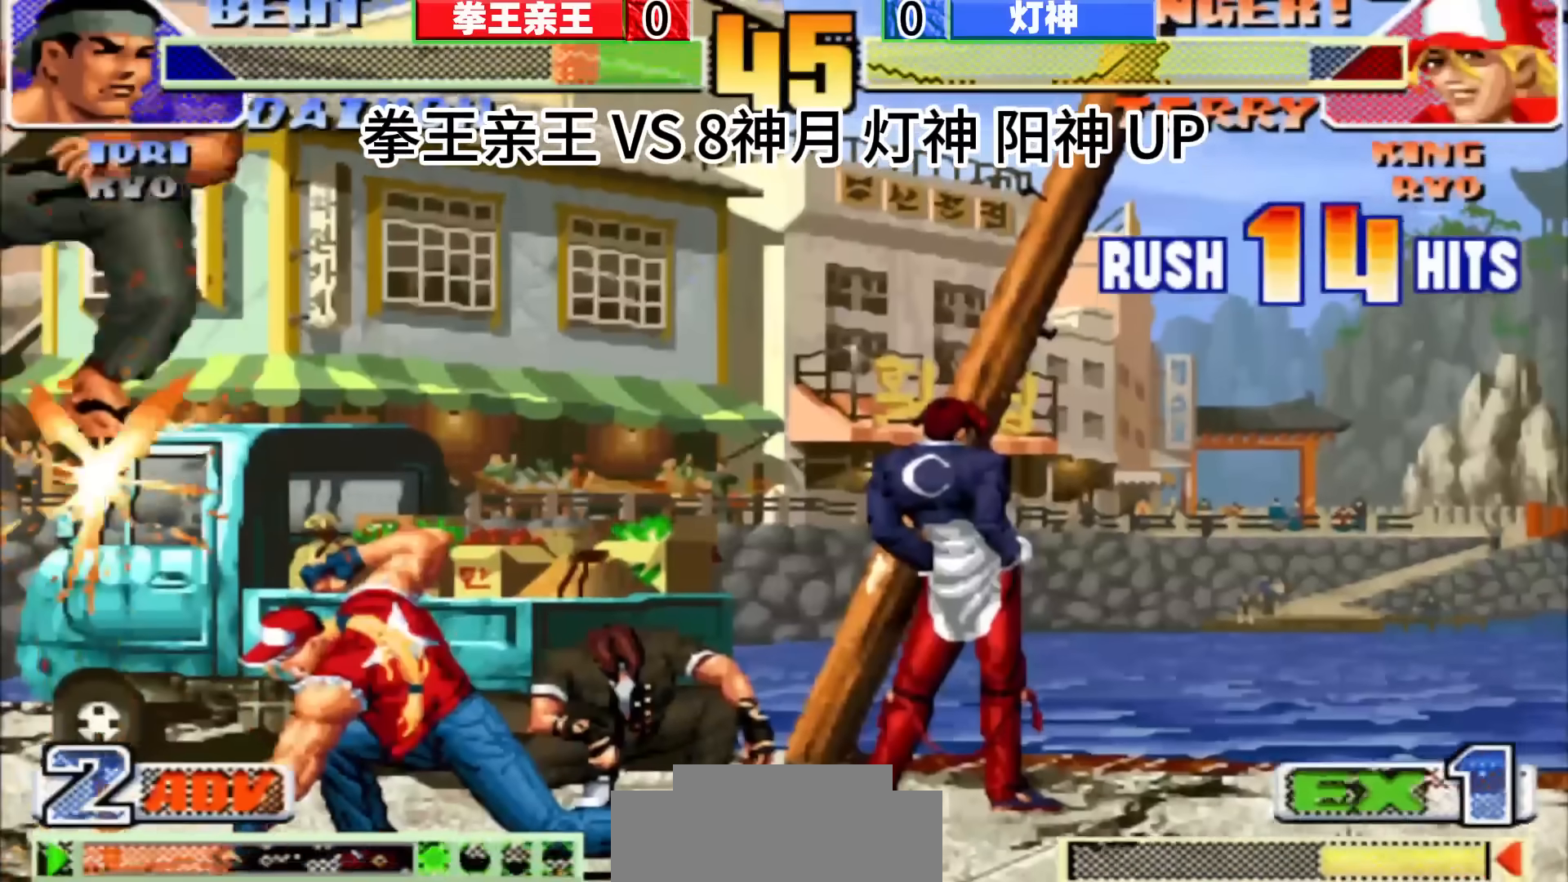
{"buttons": [], "left_stick": "center", "events": []}
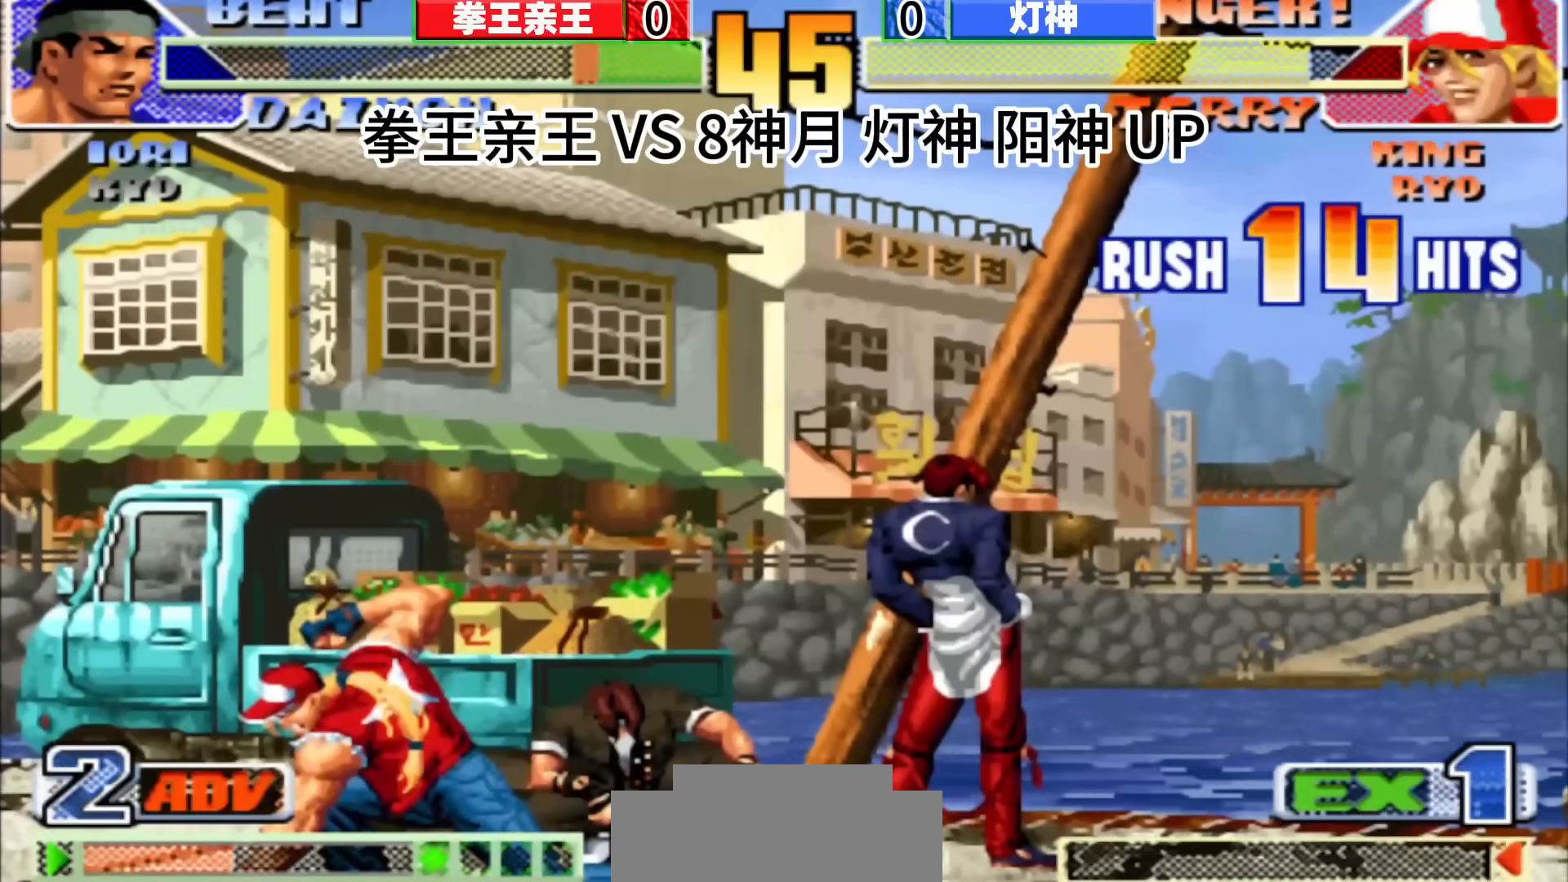
{"buttons": [], "left_stick": "center", "events": []}
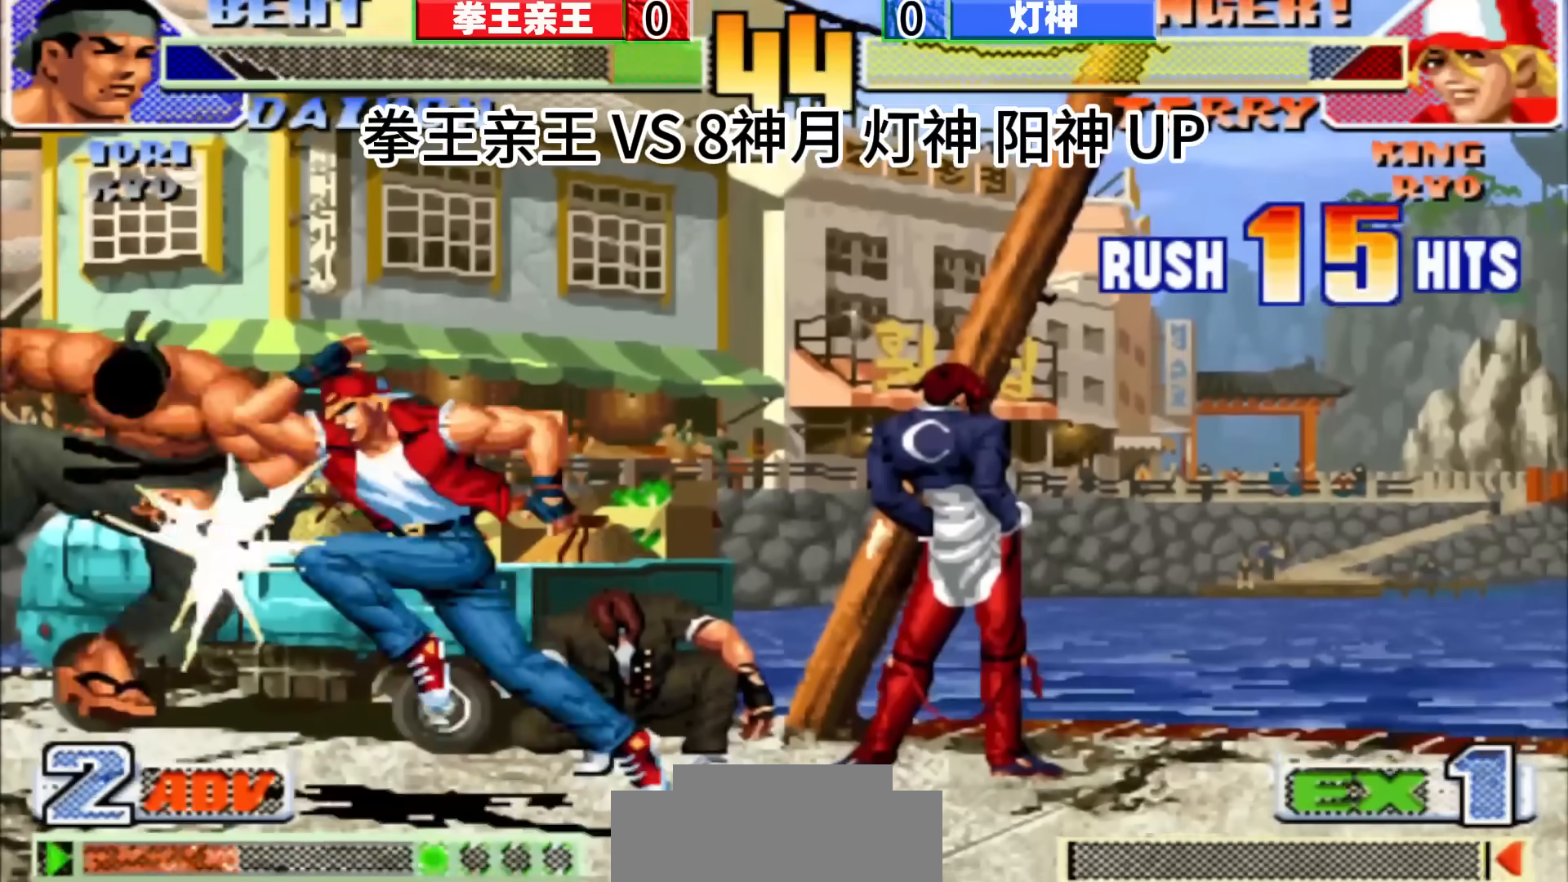
{"buttons": [], "left_stick": "center", "events": []}
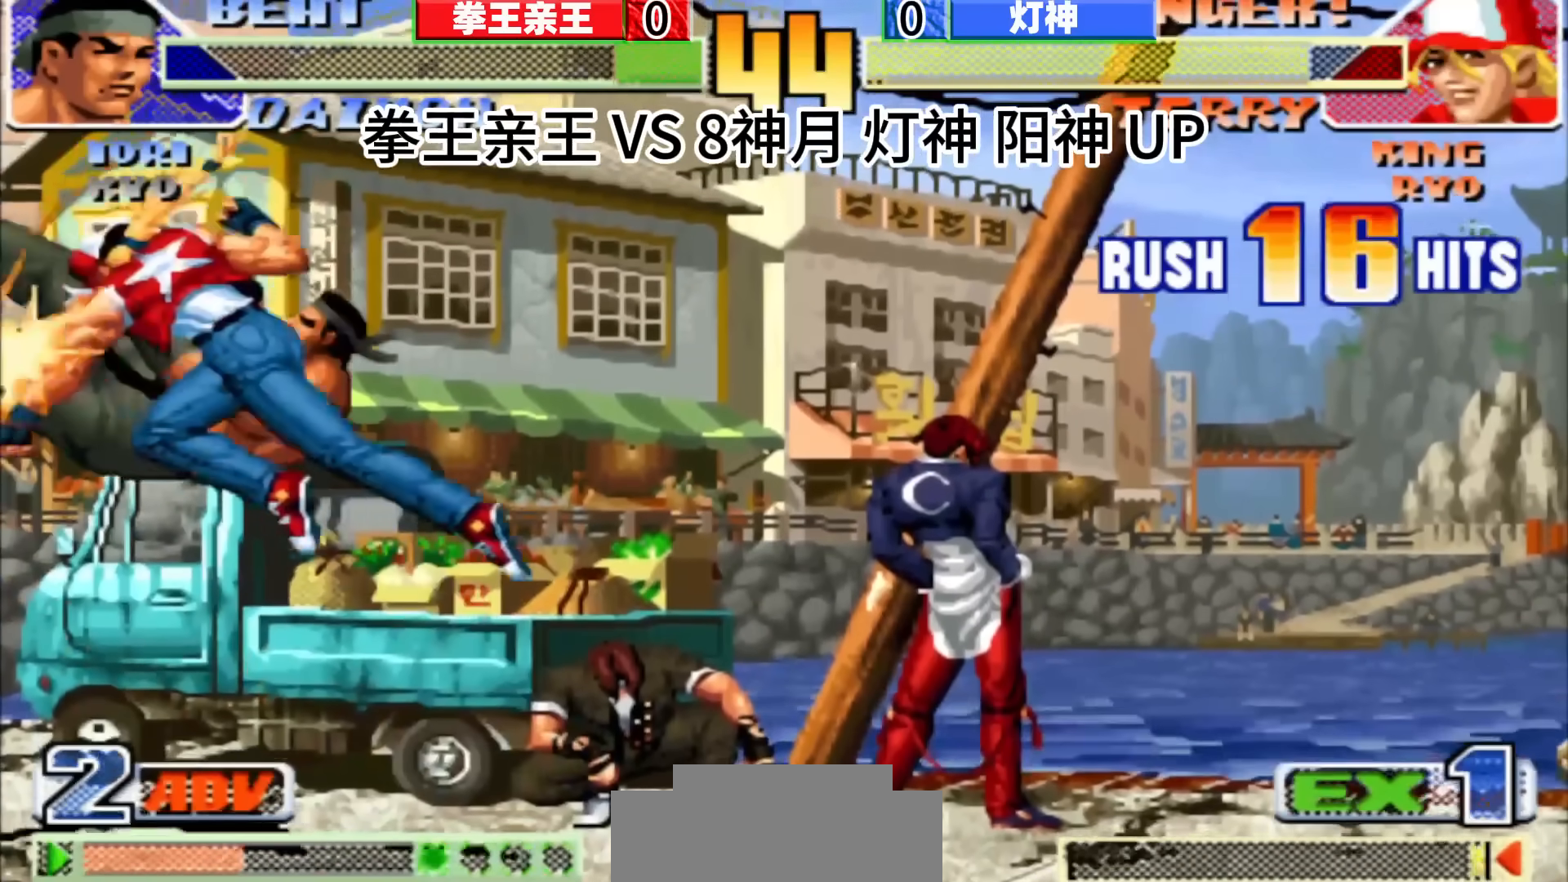
{"buttons": [], "left_stick": "center", "events": []}
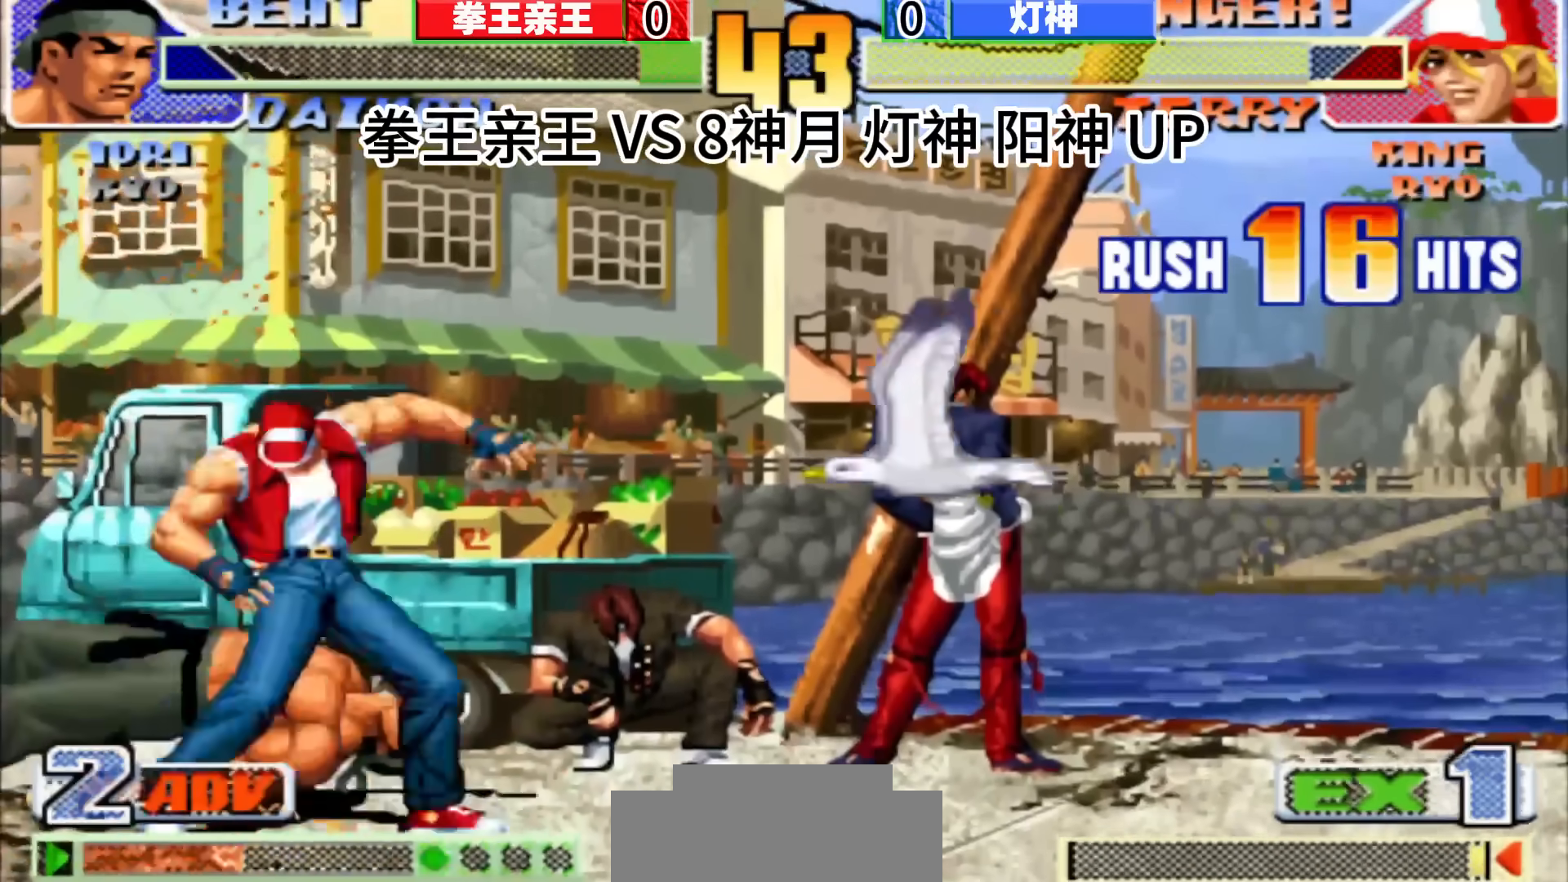
{"buttons": [], "left_stick": "center", "events": []}
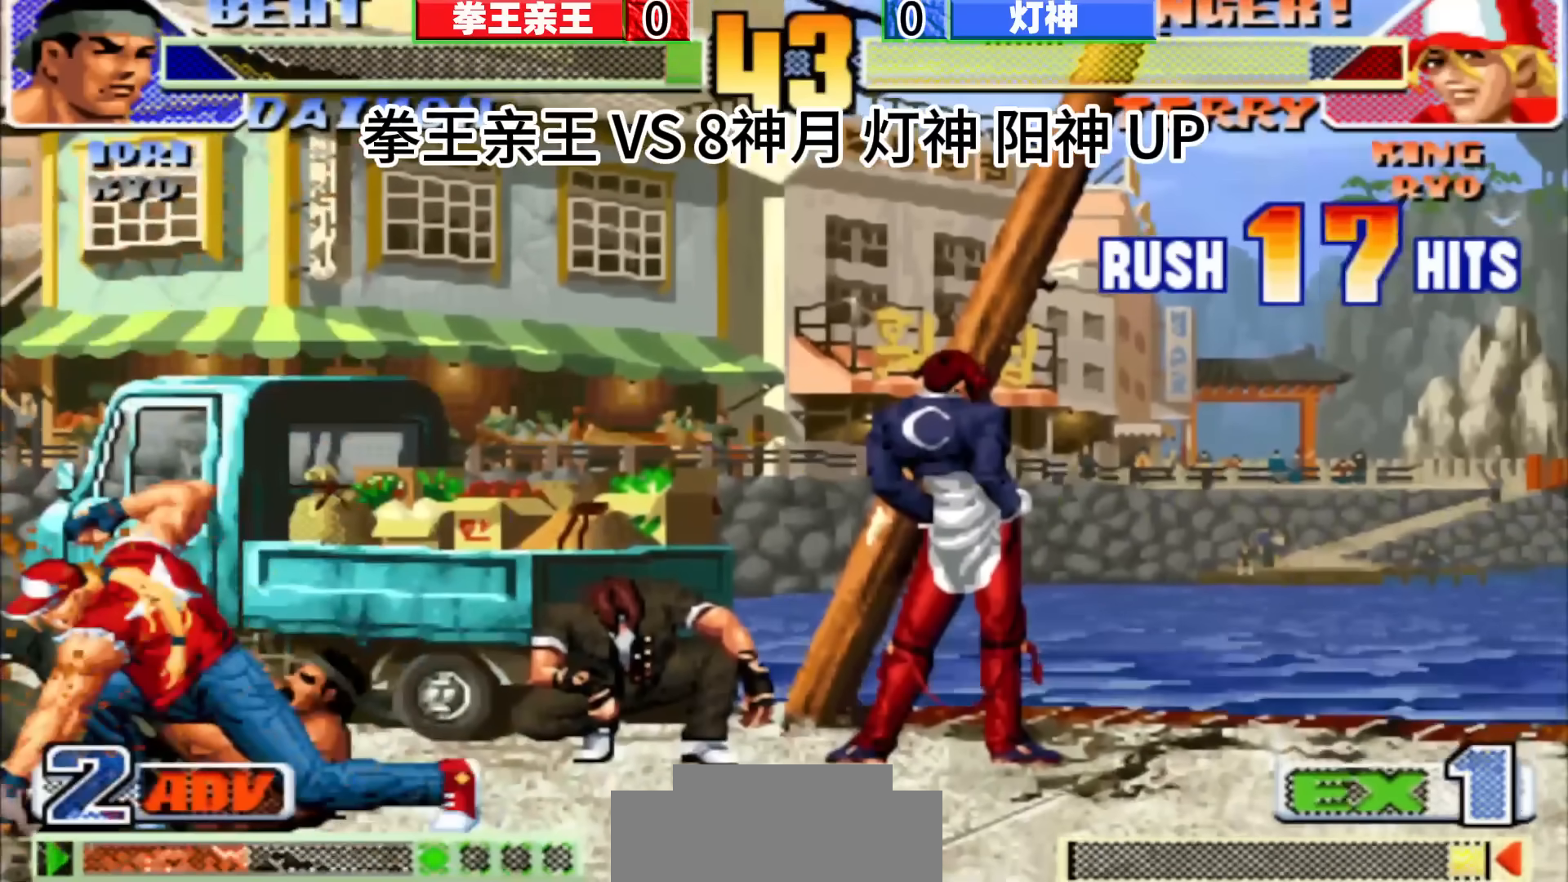
{"buttons": [], "left_stick": "left", "events": [[150, "left_stick", "left"], [200, "left_stick", "center"], [400, "left_stick", "left"]]}
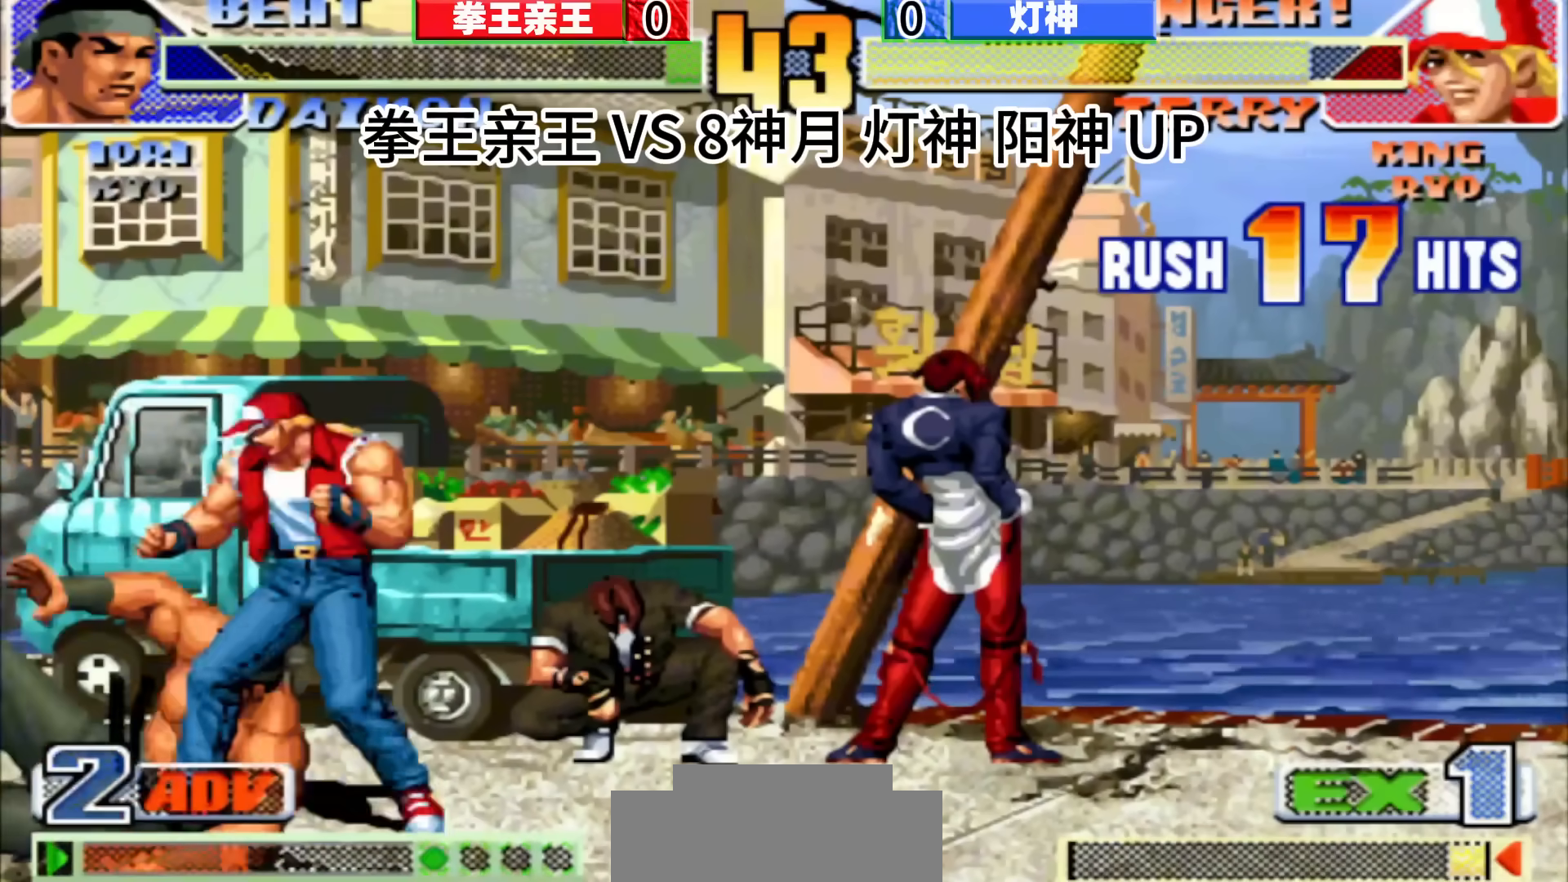
{"buttons": [], "left_stick": "right", "events": [[217, "left_stick", "center"], [500, "left_stick", "right"]]}
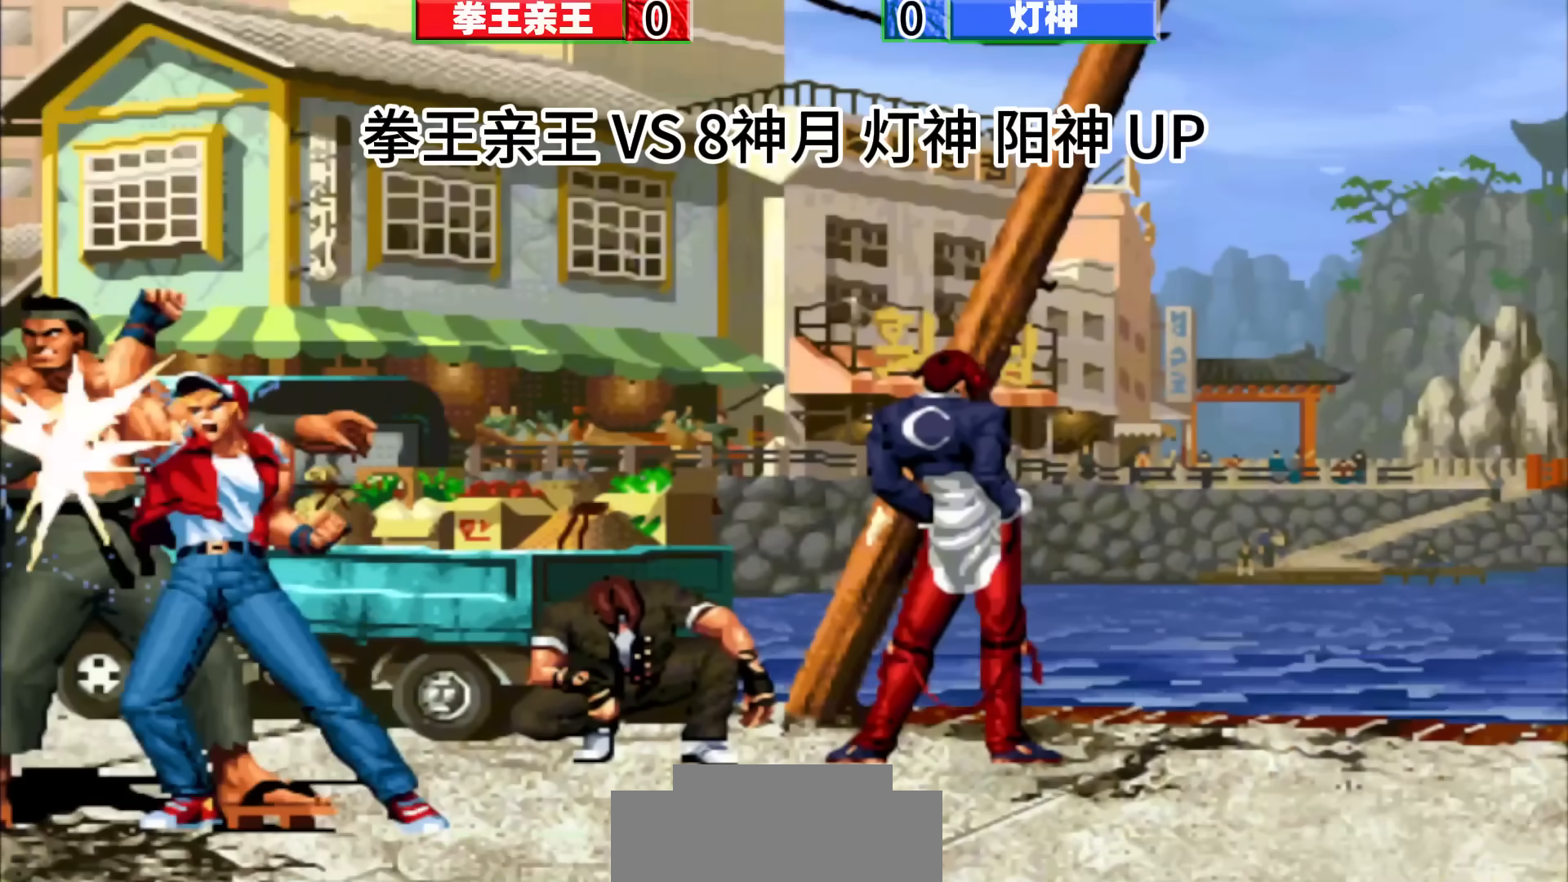
{"buttons": [], "left_stick": "center", "events": [[17, "left_stick", "center"]]}